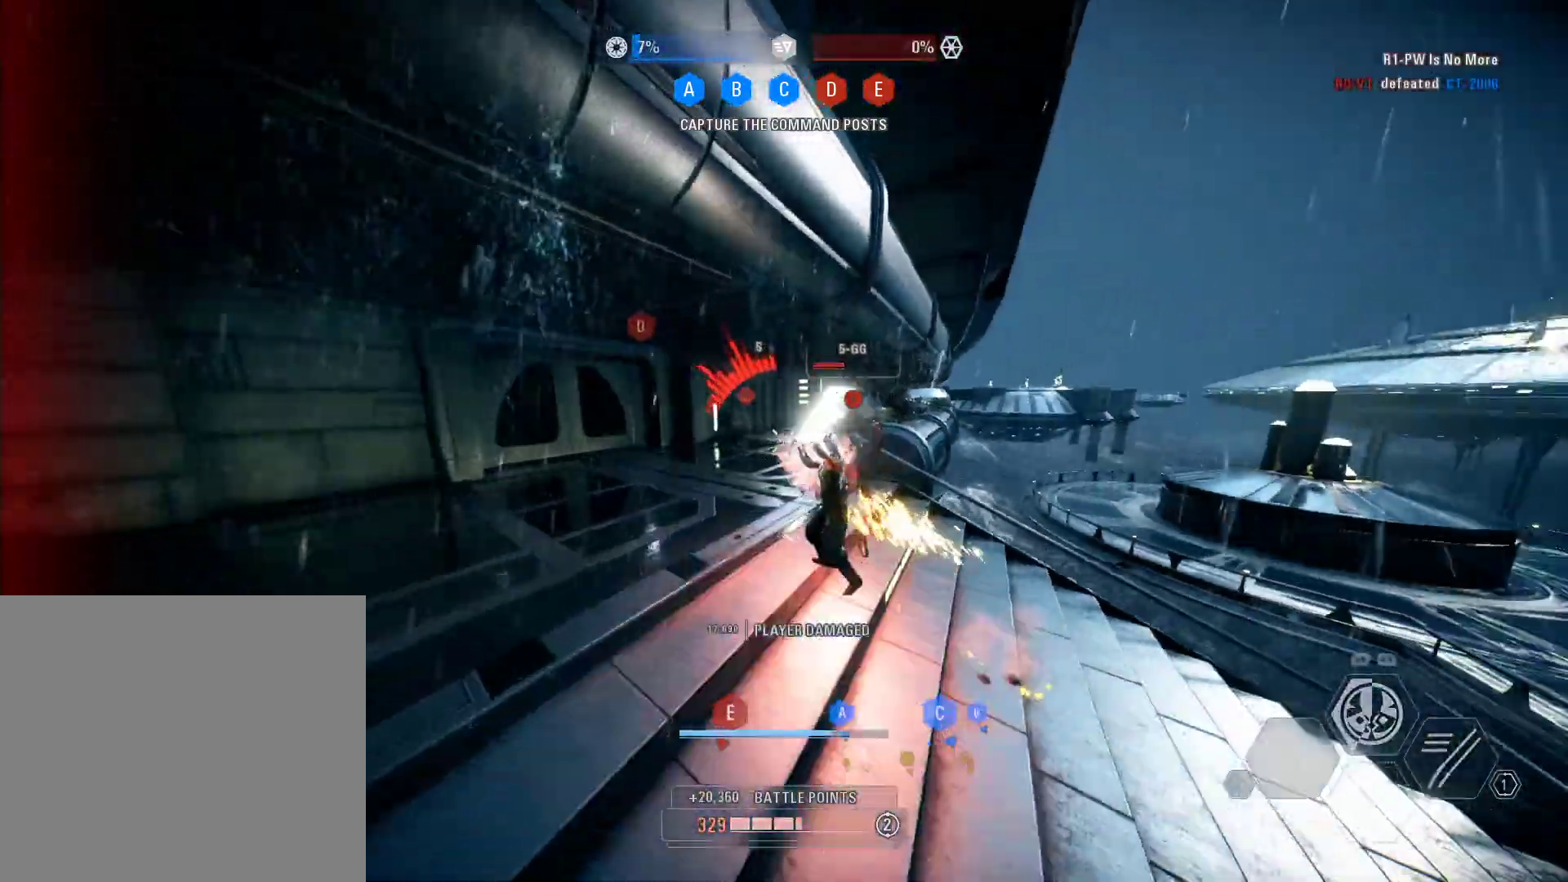
Gameplay with a controller (Xbox layout); each line is a JSON object with the inputs held at the frame after it. "events" lists button and stick changes between this image and that frame as [ms after this image, input, new state], when the widget could be followed in between.
{"buttons": ["L2", "R2"], "left_stick": "left", "right_stick": "center", "events": [[33, "R2", "up"], [217, "R2", "down"], [250, "R2", "up"], [250, "right_stick", "center"], [283, "R2", "down"], [433, "R2", "up"], [483, "R2", "down"]]}
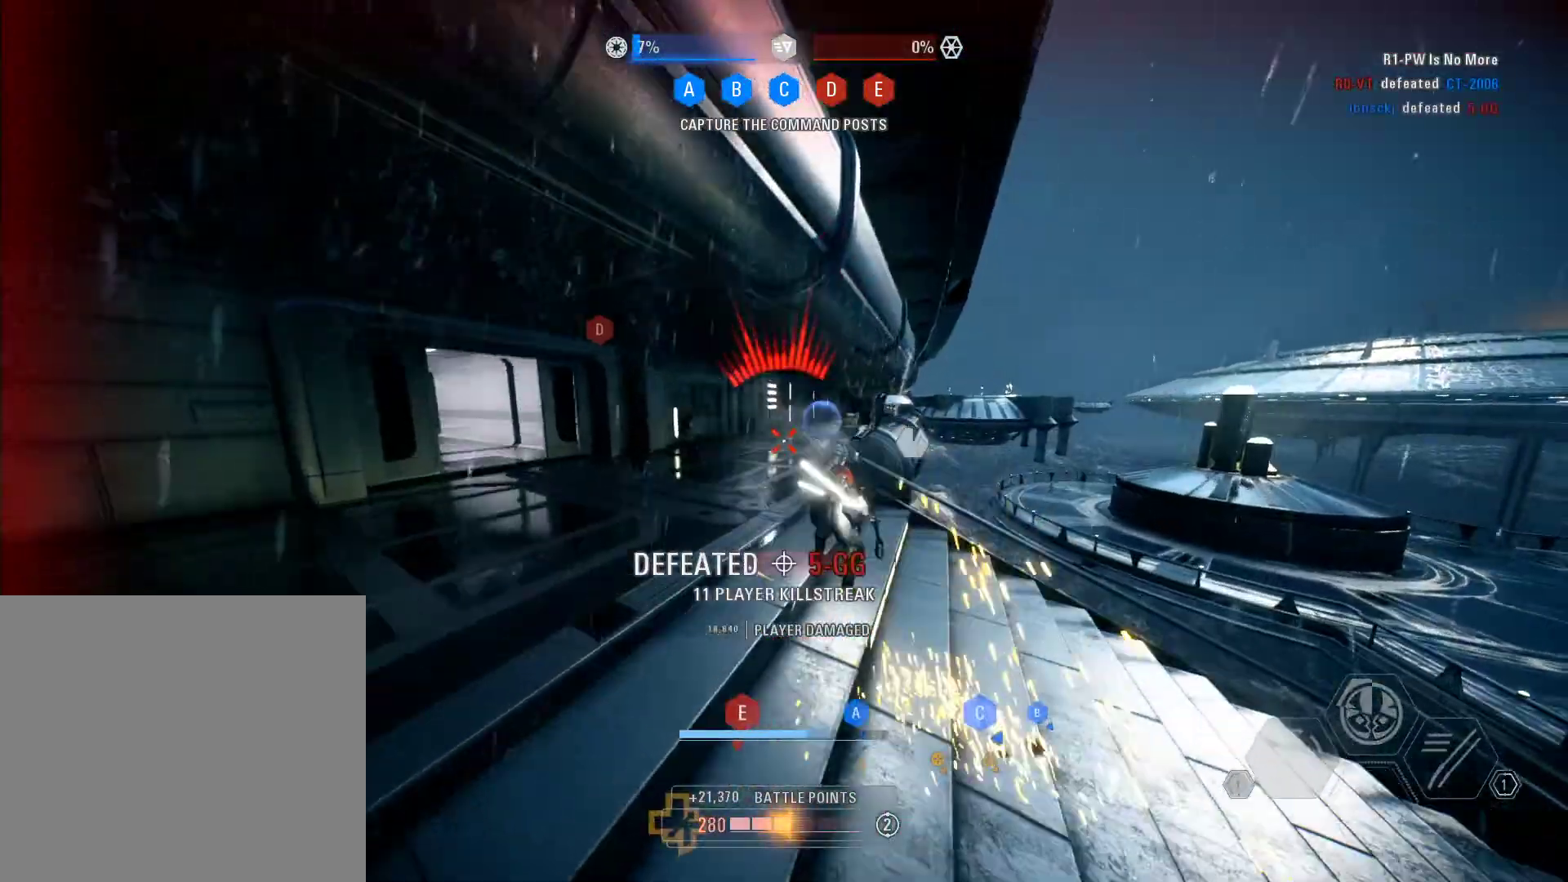
{"buttons": ["B", "L2"], "left_stick": "left", "right_stick": "center", "events": [[133, "R2", "up"], [467, "B", "down"]]}
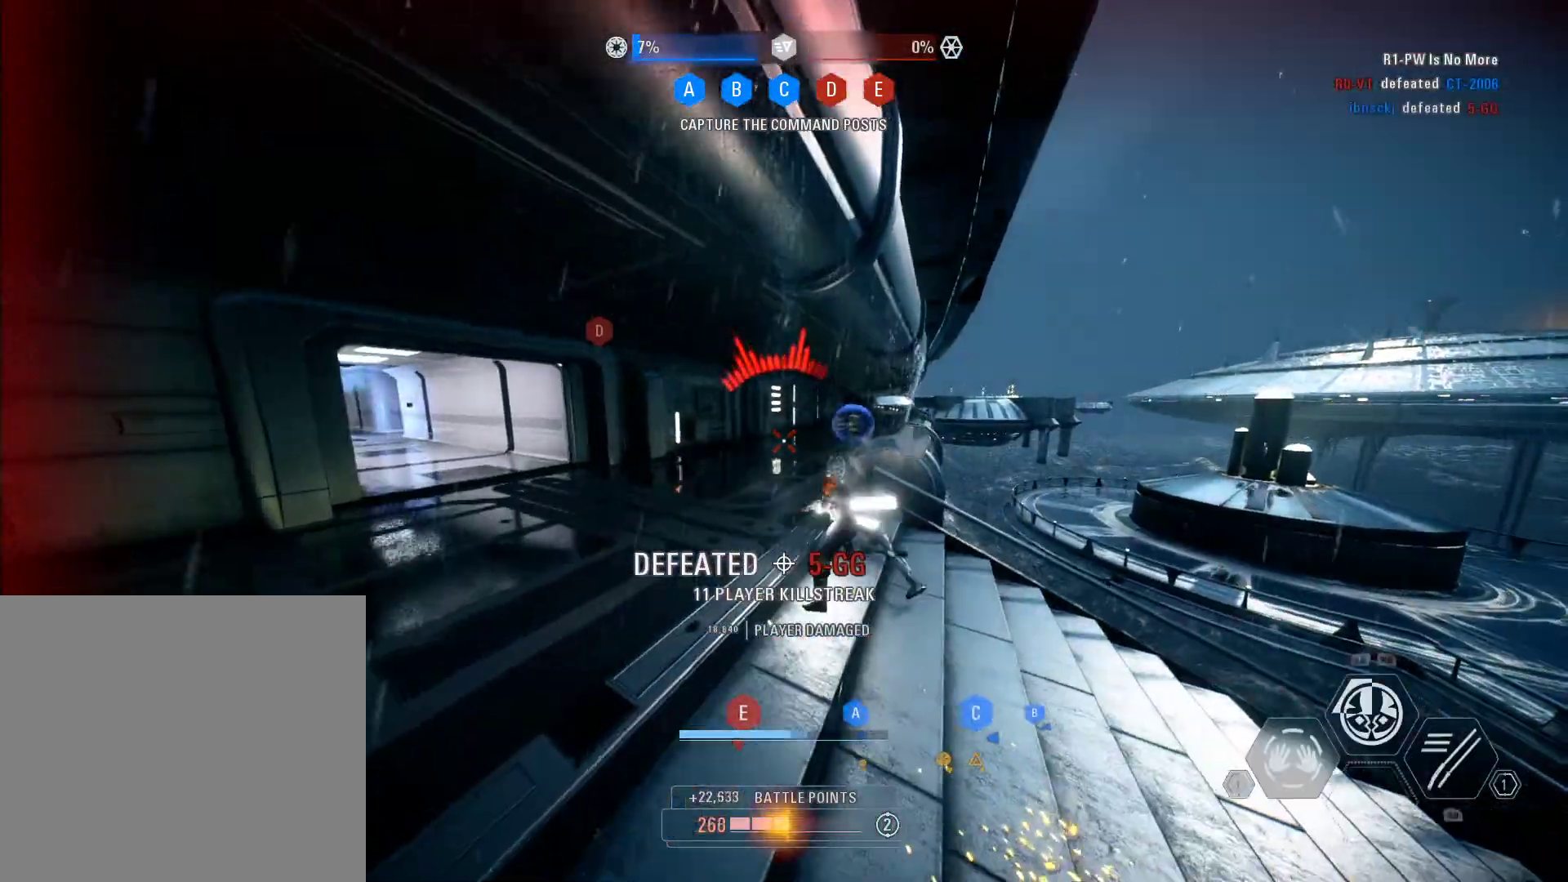
{"buttons": ["L1", "L2"], "left_stick": "up-left", "right_stick": "center", "events": [[50, "B", "up"], [117, "B", "down"], [183, "B", "up"], [250, "B", "down"], [300, "B", "up"], [300, "left_stick", "up-left"], [400, "L1", "down"]]}
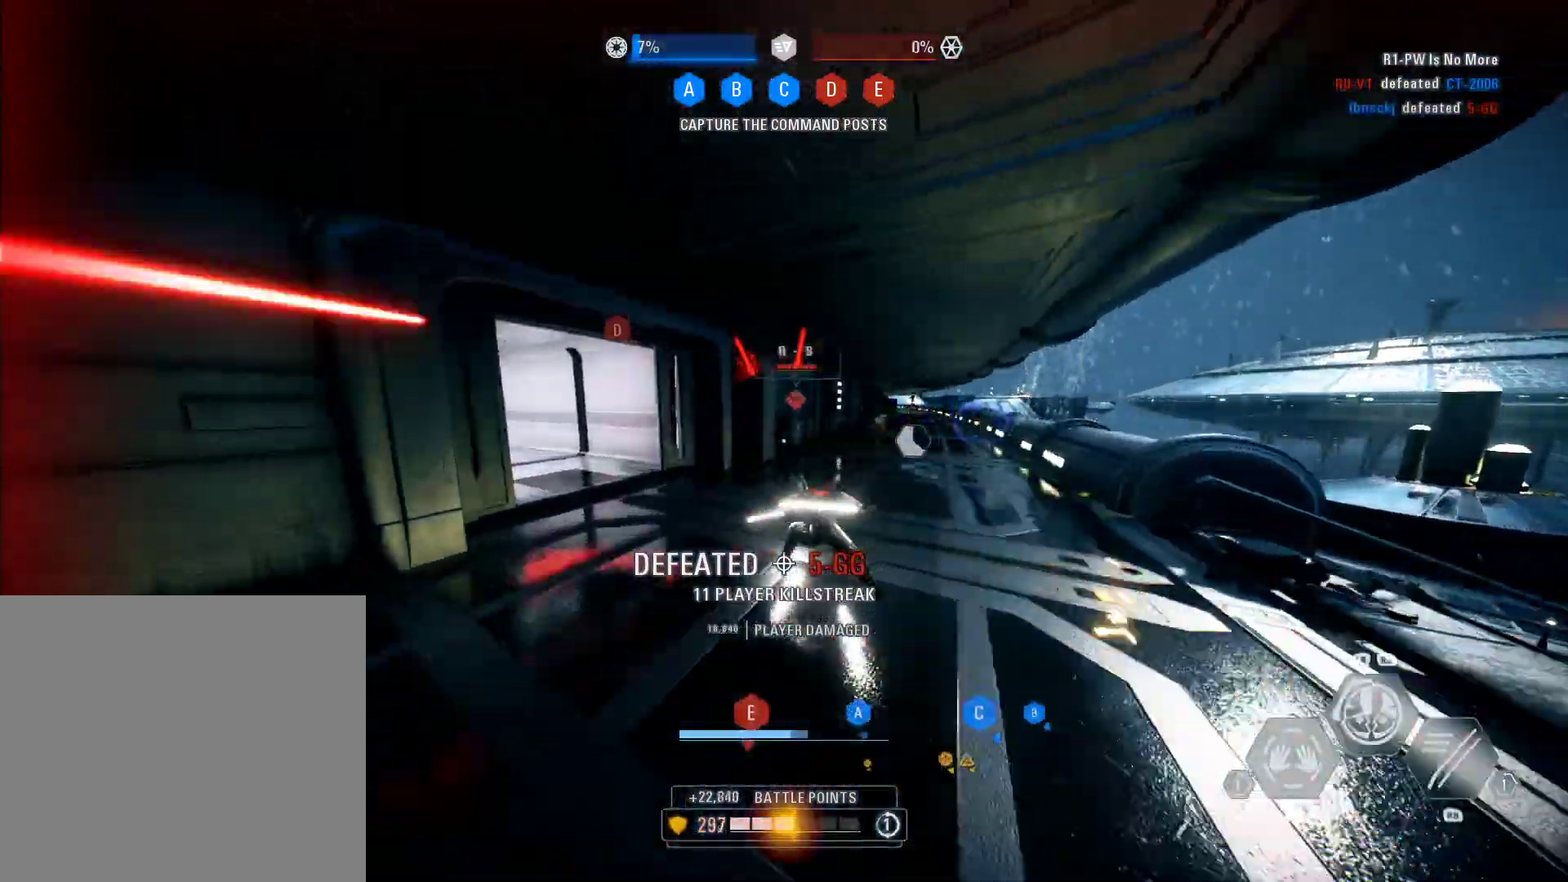
{"buttons": ["L2"], "left_stick": "up", "right_stick": "center", "events": [[50, "L1", "up"], [50, "left_stick", "up"], [317, "B", "down"], [367, "B", "up"], [450, "B", "down"], [500, "B", "up"]]}
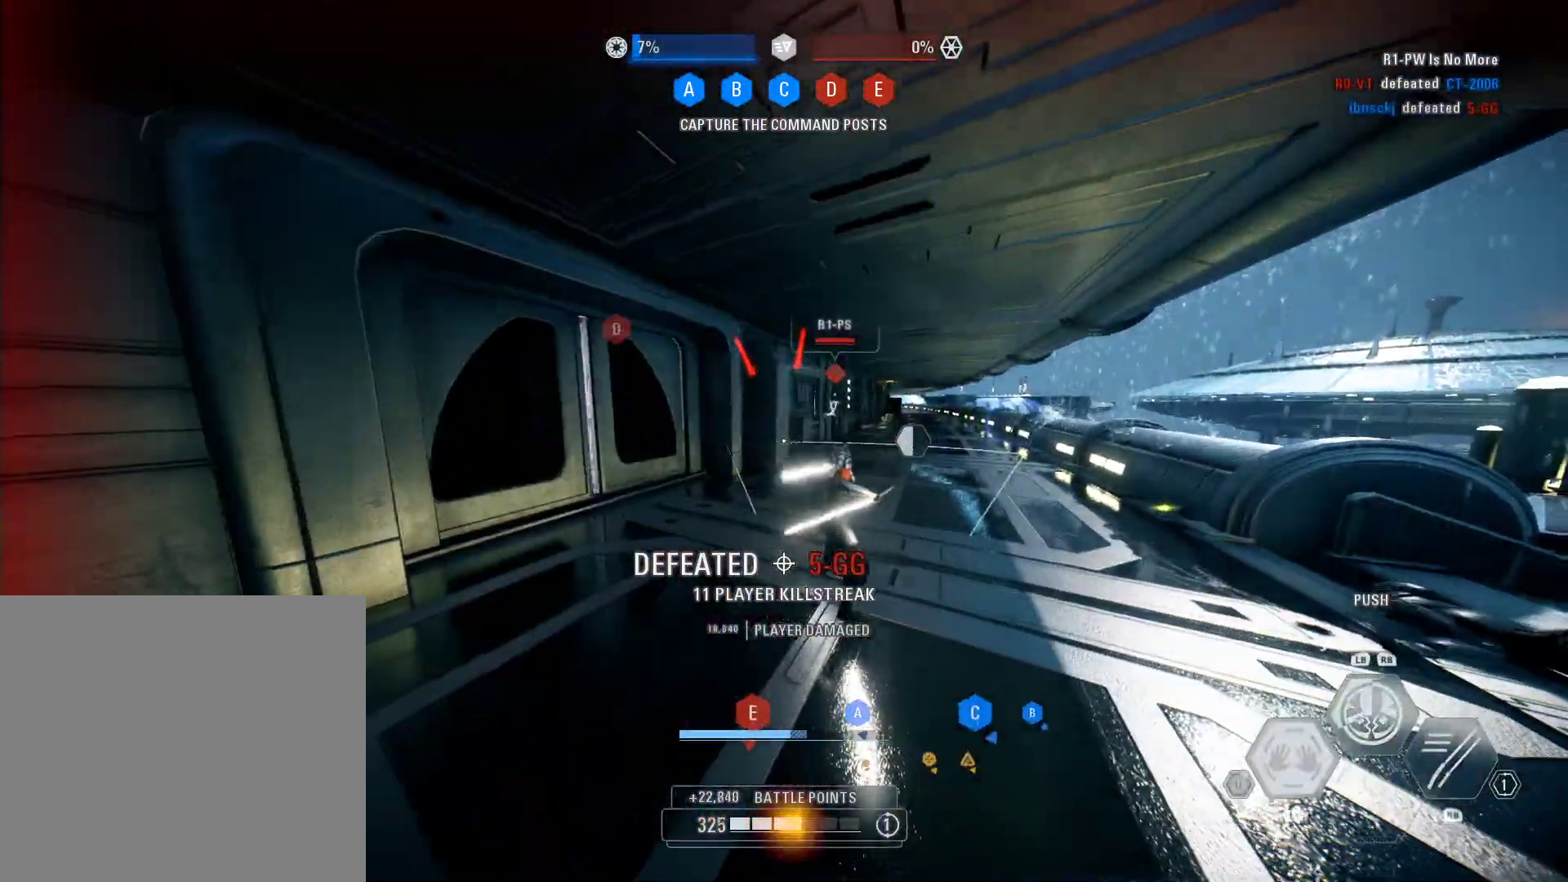
{"buttons": [], "left_stick": "up-right", "right_stick": "center", "events": [[33, "left_stick", "up-right"], [83, "B", "down"], [150, "B", "up"], [217, "B", "down"], [267, "B", "up"], [350, "L2", "up"]]}
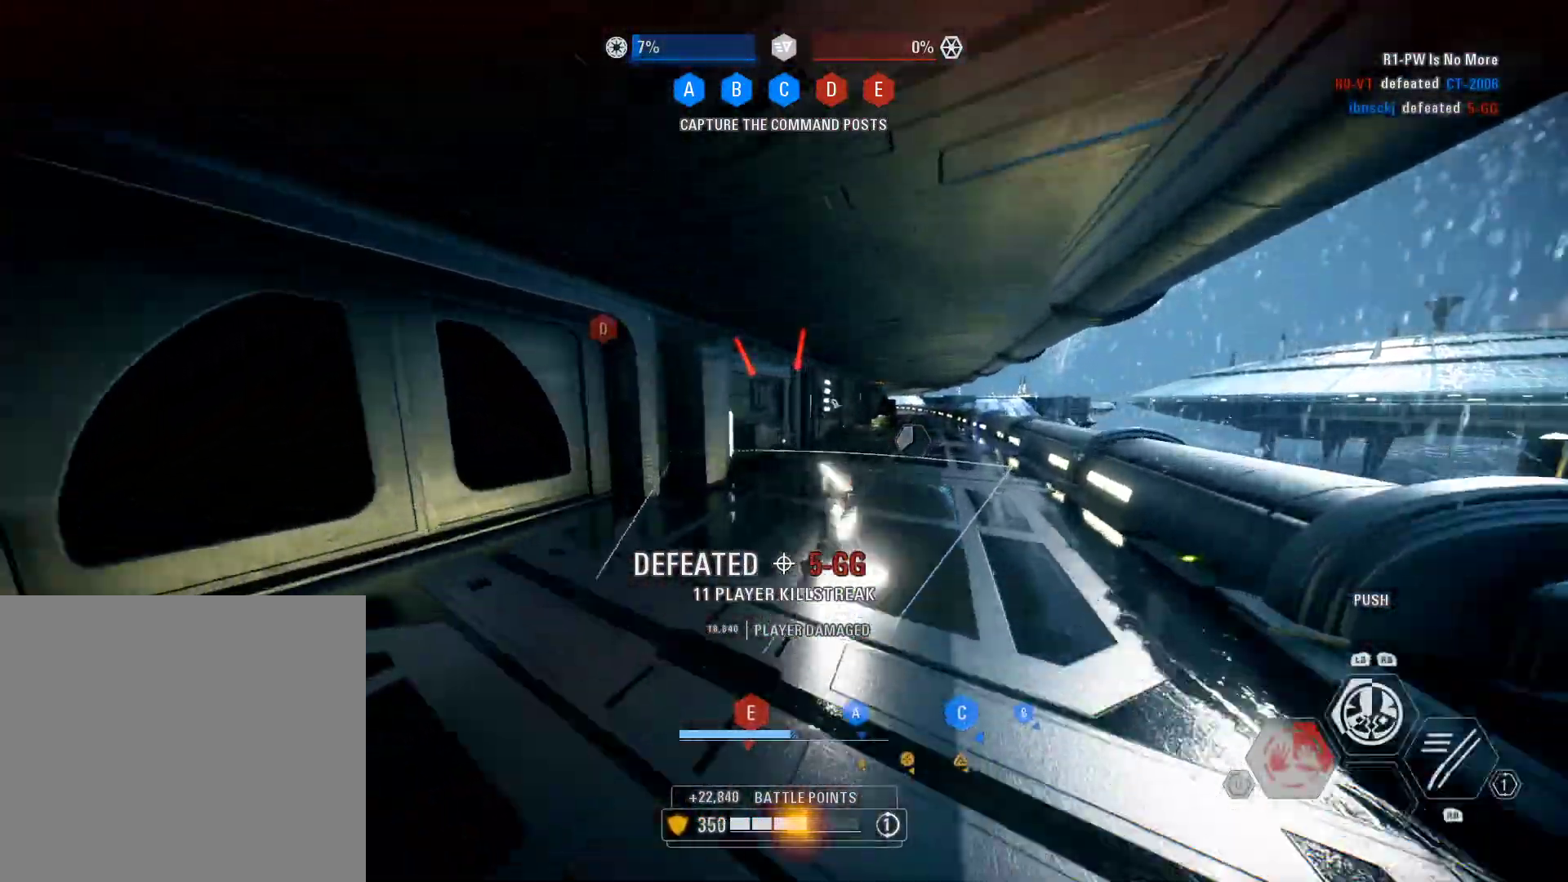
{"buttons": ["L3"], "left_stick": "up", "right_stick": "up-right", "events": [[33, "L3", "down"], [33, "right_stick", "right"], [50, "left_stick", "up"], [267, "R1", "down"], [300, "right_stick", "center"], [400, "R1", "up"], [483, "right_stick", "up-right"]]}
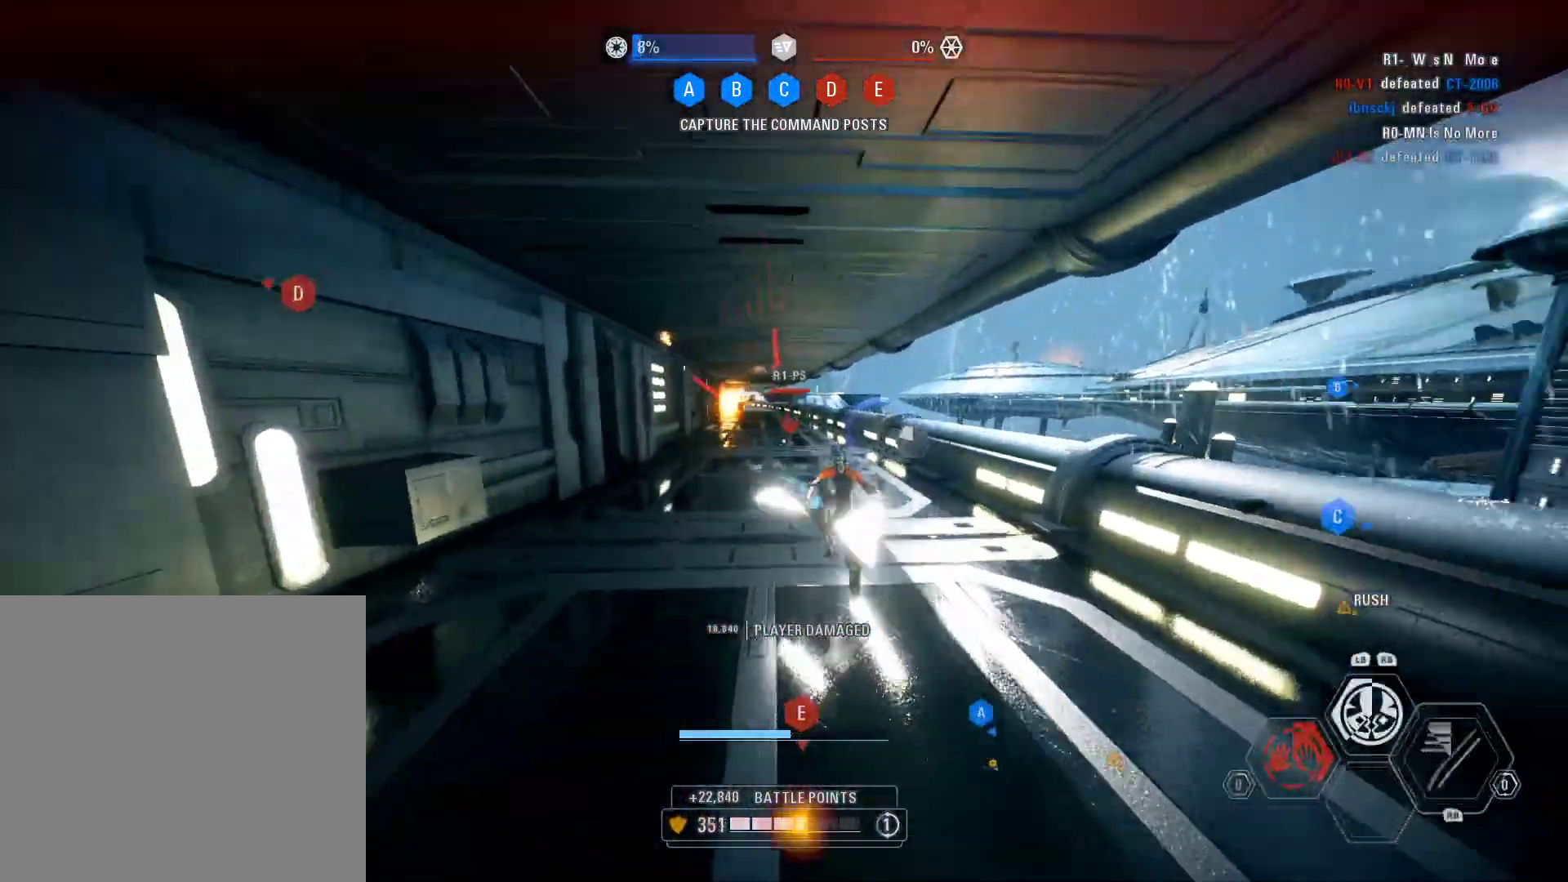
{"buttons": ["L2", "R2"], "left_stick": "up", "right_stick": "center", "events": [[83, "right_stick", "center"], [333, "L2", "down"], [400, "R2", "down"], [433, "L3", "up"]]}
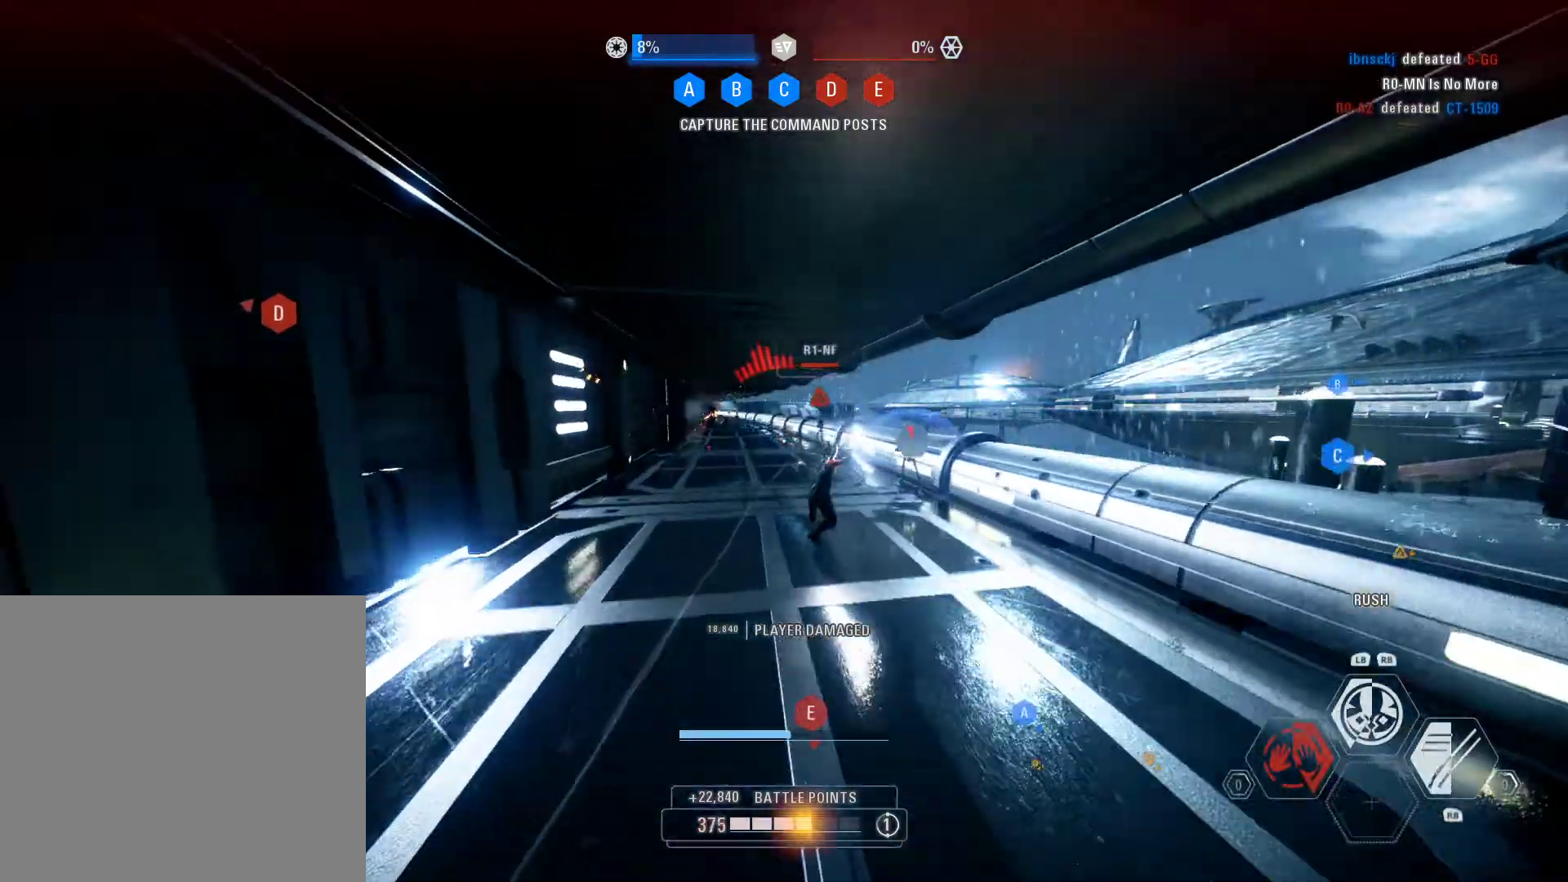
{"buttons": ["L2"], "left_stick": "up-right", "right_stick": "center", "events": [[83, "R2", "up"], [150, "R2", "down"], [267, "R2", "up"], [333, "left_stick", "up-right"], [367, "R2", "down"], [483, "R2", "up"]]}
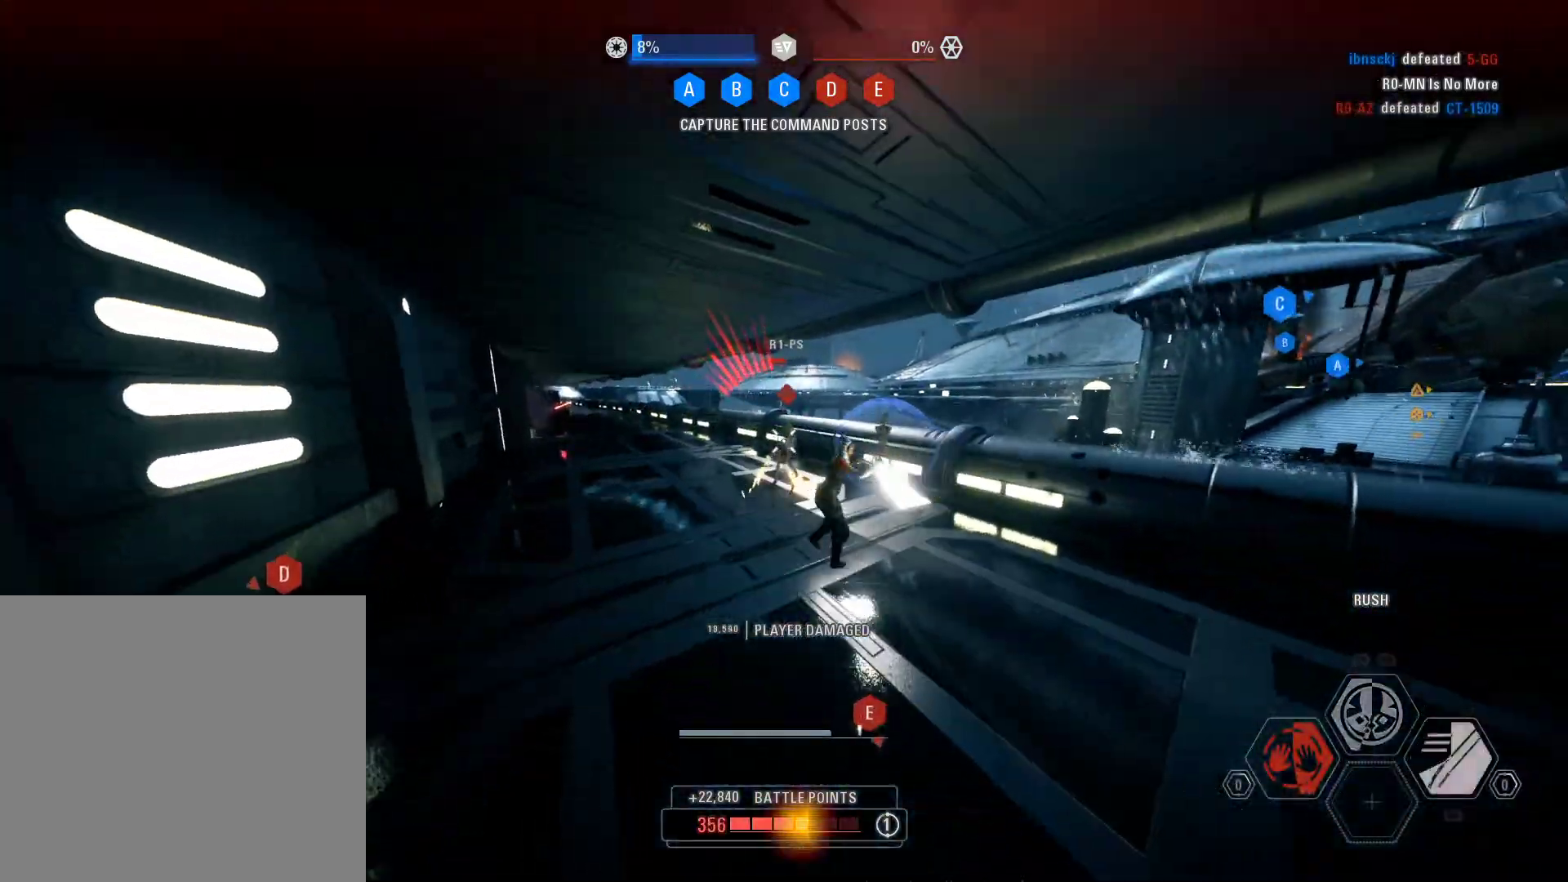
{"buttons": ["L2", "R2"], "left_stick": "up", "right_stick": "center", "events": [[33, "R2", "down"], [167, "R2", "up"], [200, "R2", "down"], [200, "left_stick", "up"], [350, "R2", "up"], [367, "R2", "down"]]}
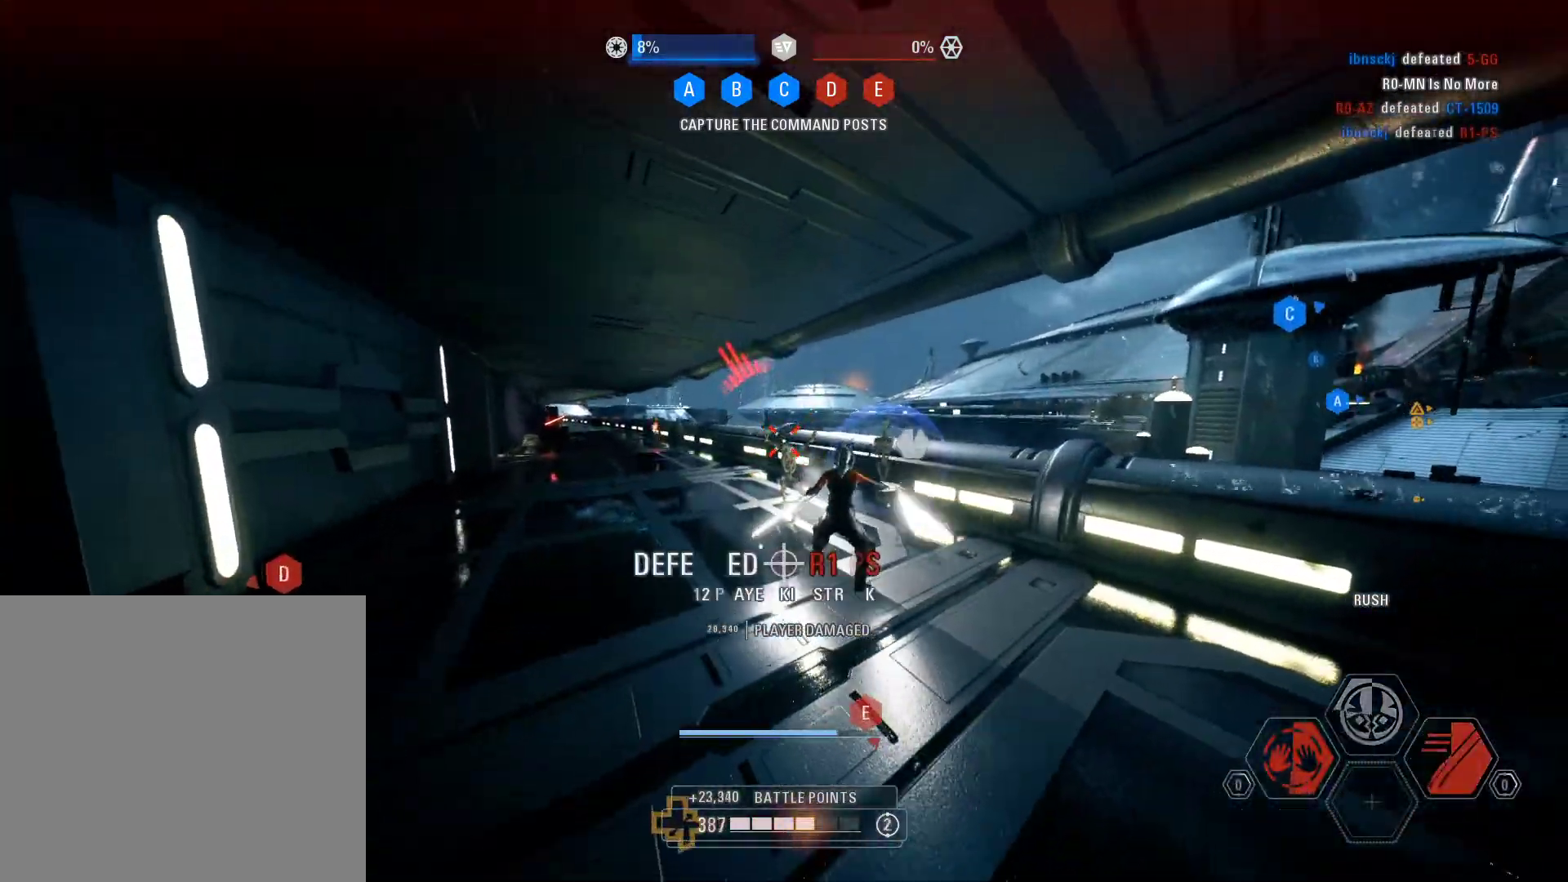
{"buttons": ["L2", "R2"], "left_stick": "up", "right_stick": "down-left", "events": [[33, "R2", "up"], [83, "R2", "down"], [250, "right_stick", "down-left"], [433, "R2", "up"], [500, "R2", "down"]]}
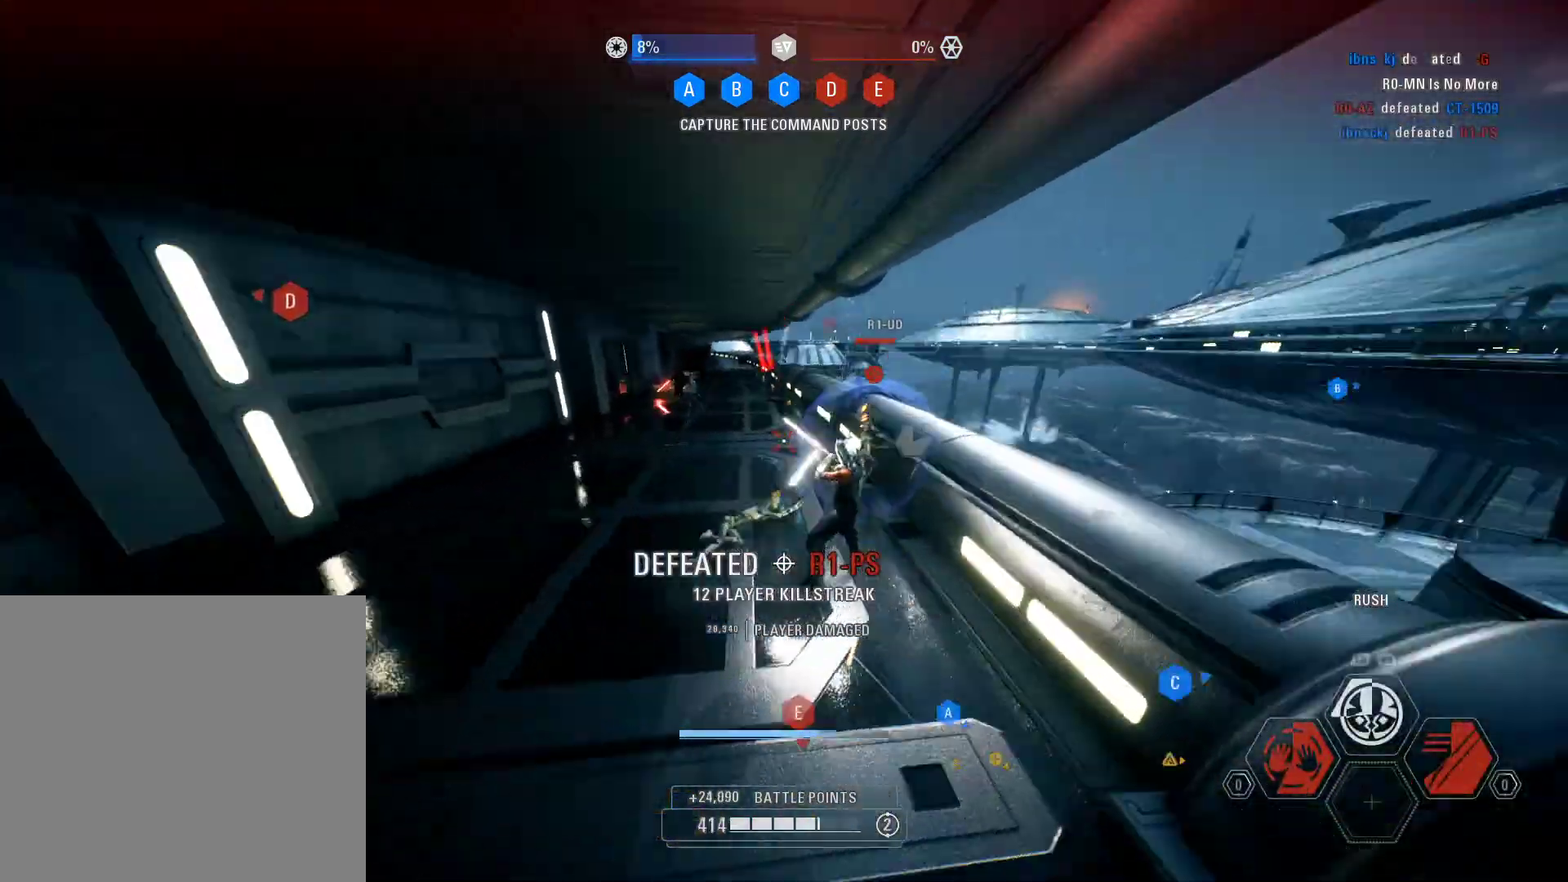
{"buttons": ["L2"], "left_stick": "up", "right_stick": "down", "events": [[267, "right_stick", "center"], [333, "R2", "up"], [400, "right_stick", "down"], [467, "R2", "down"], [500, "R2", "up"]]}
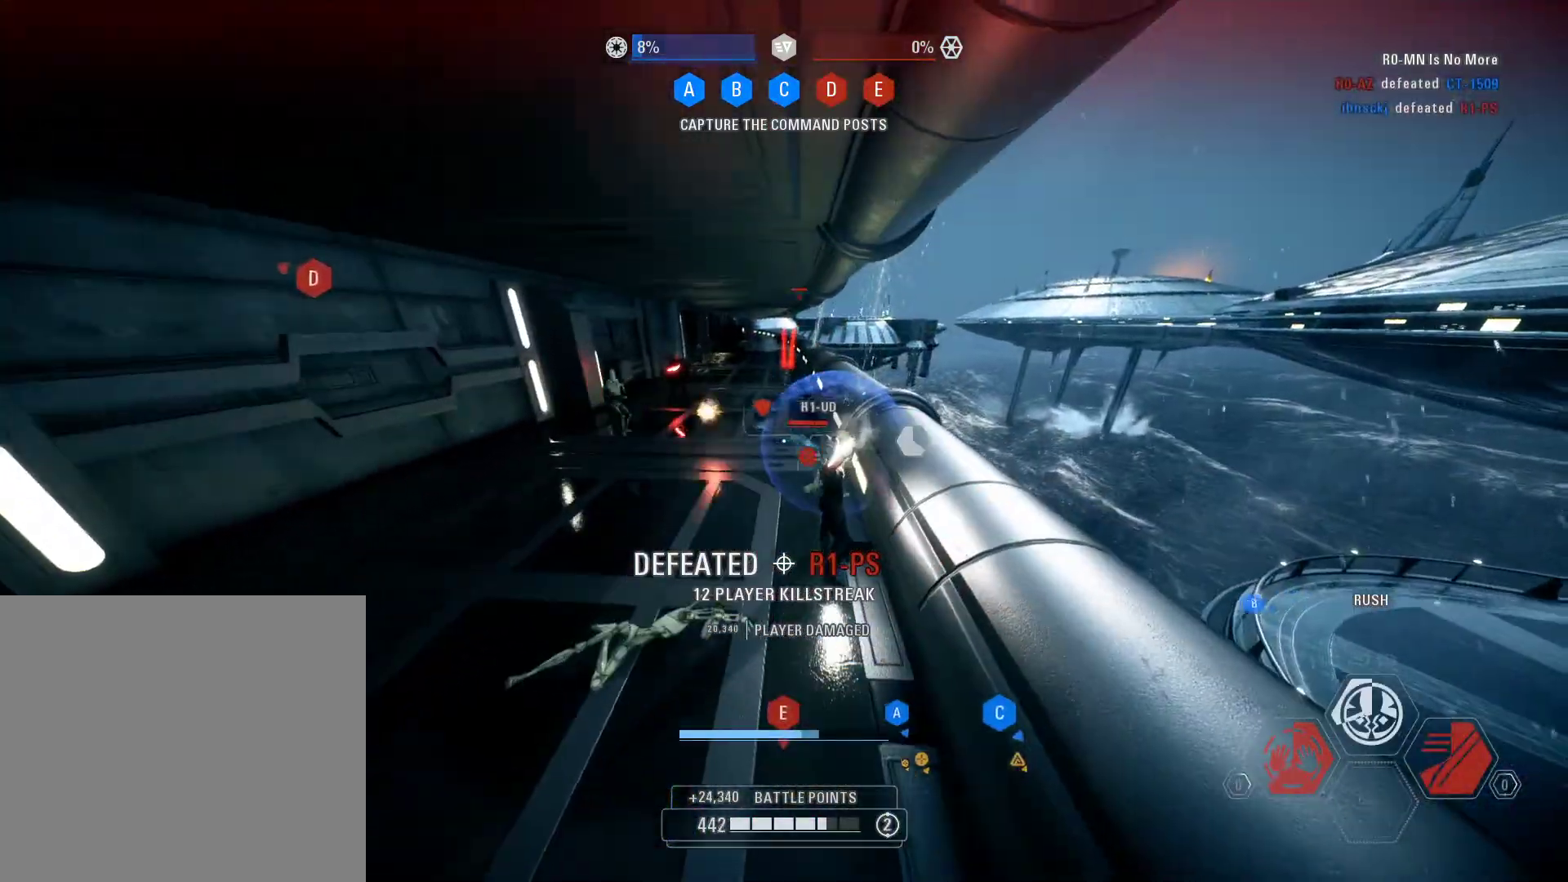
{"buttons": ["L2", "R2"], "left_stick": "up", "right_stick": "center", "events": [[67, "R2", "down"], [100, "right_stick", "center"], [217, "R2", "up"], [317, "R2", "down"], [433, "R2", "up"], [500, "R2", "down"]]}
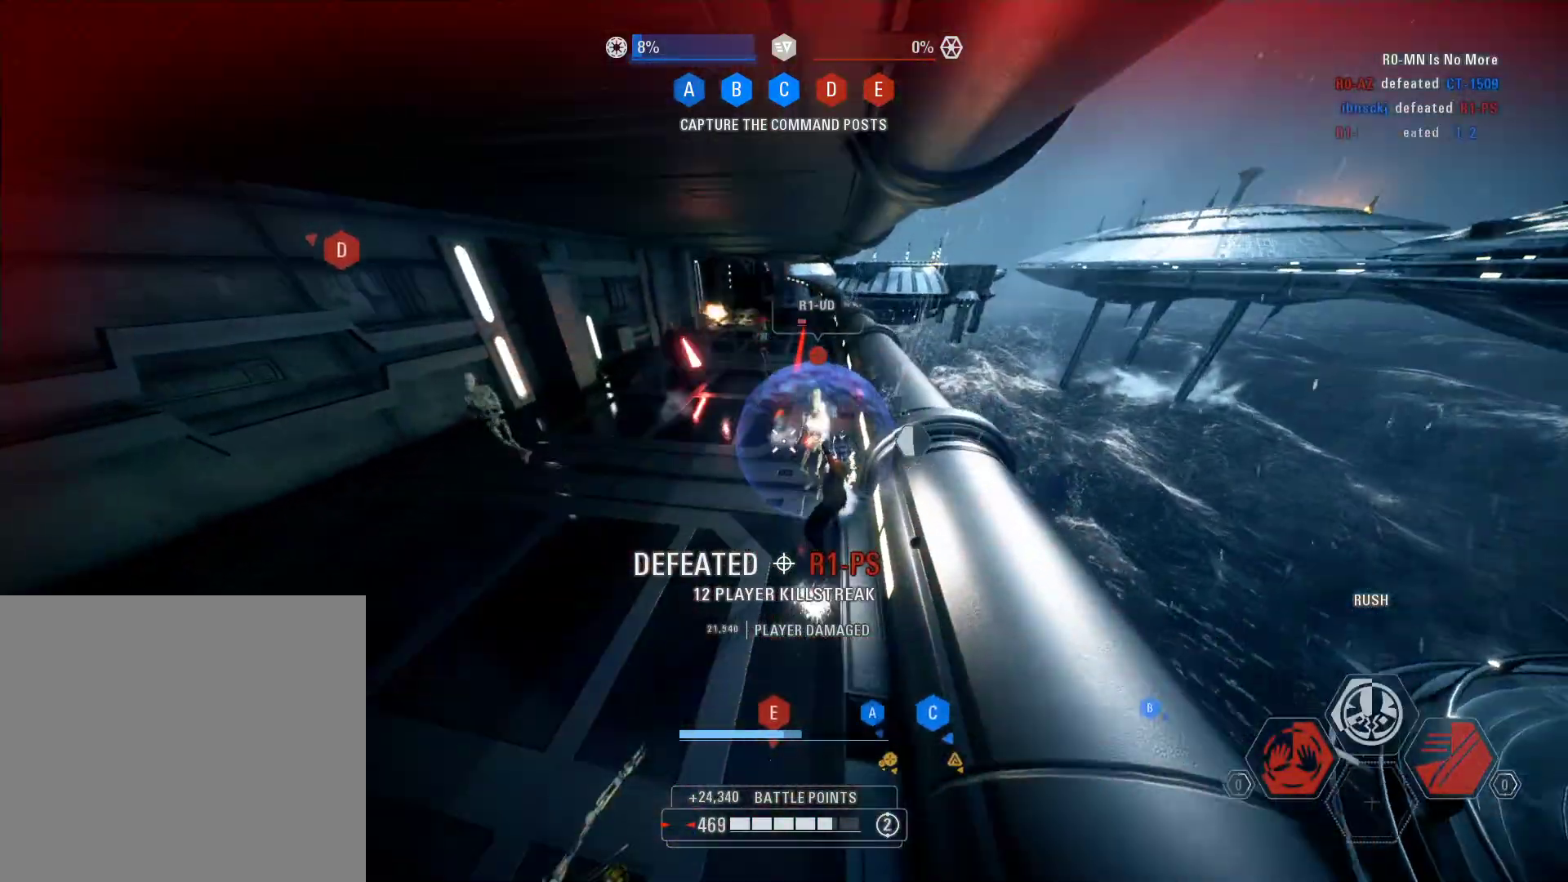
{"buttons": ["L2"], "left_stick": "left", "right_stick": "center", "events": [[133, "R2", "up"], [200, "R2", "down"], [383, "R2", "up"], [450, "left_stick", "left"]]}
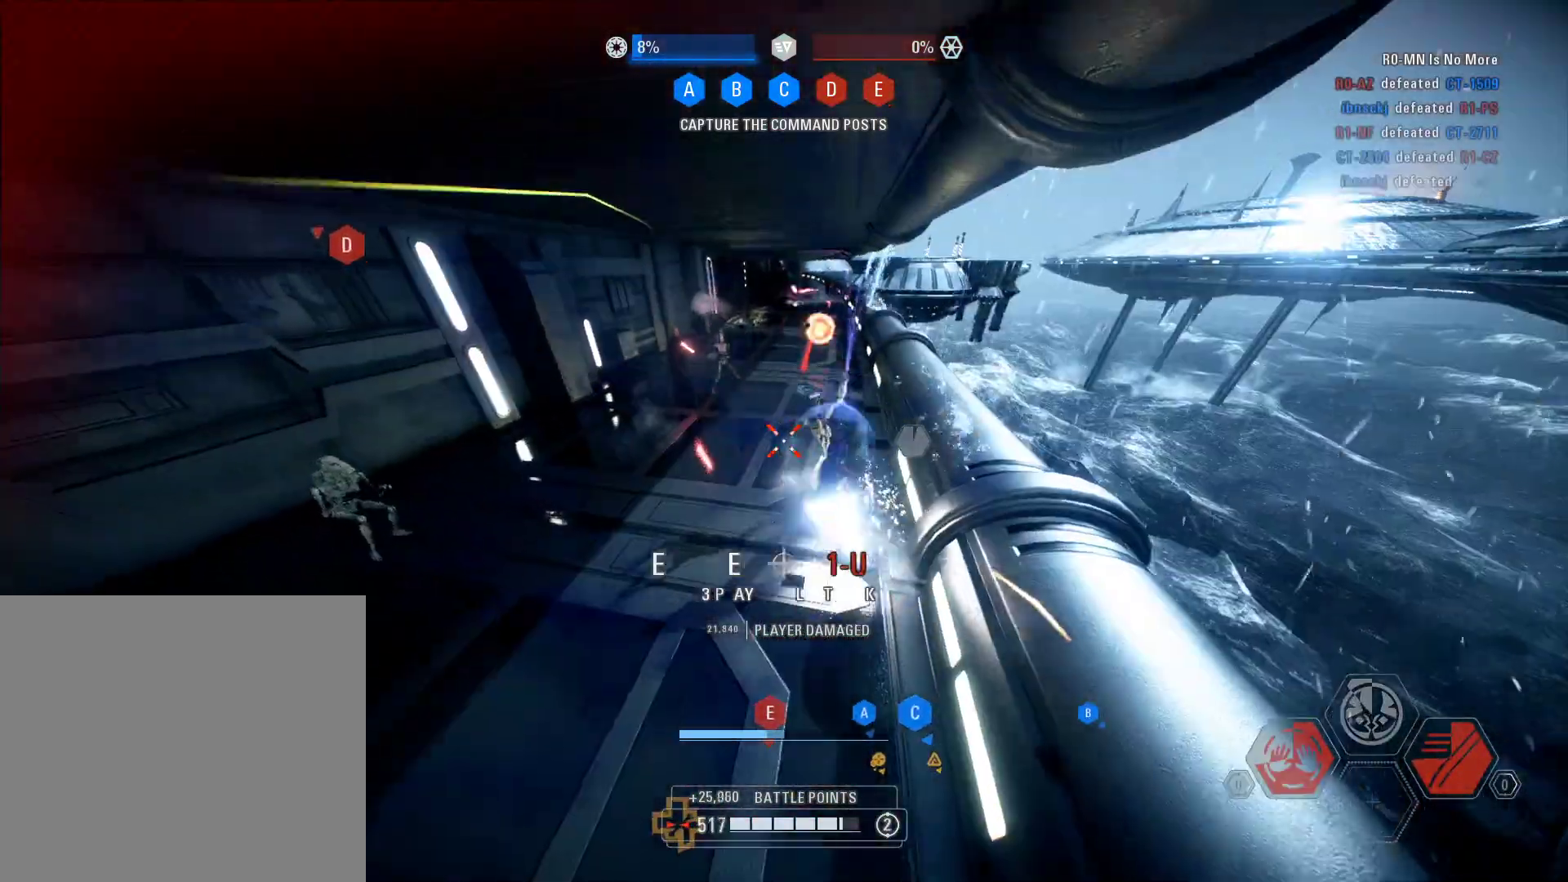
{"buttons": ["L2"], "left_stick": "left", "right_stick": "center", "events": [[167, "B", "down"], [233, "B", "up"], [250, "B", "down"], [283, "B", "up"], [350, "B", "down"], [483, "B", "up"]]}
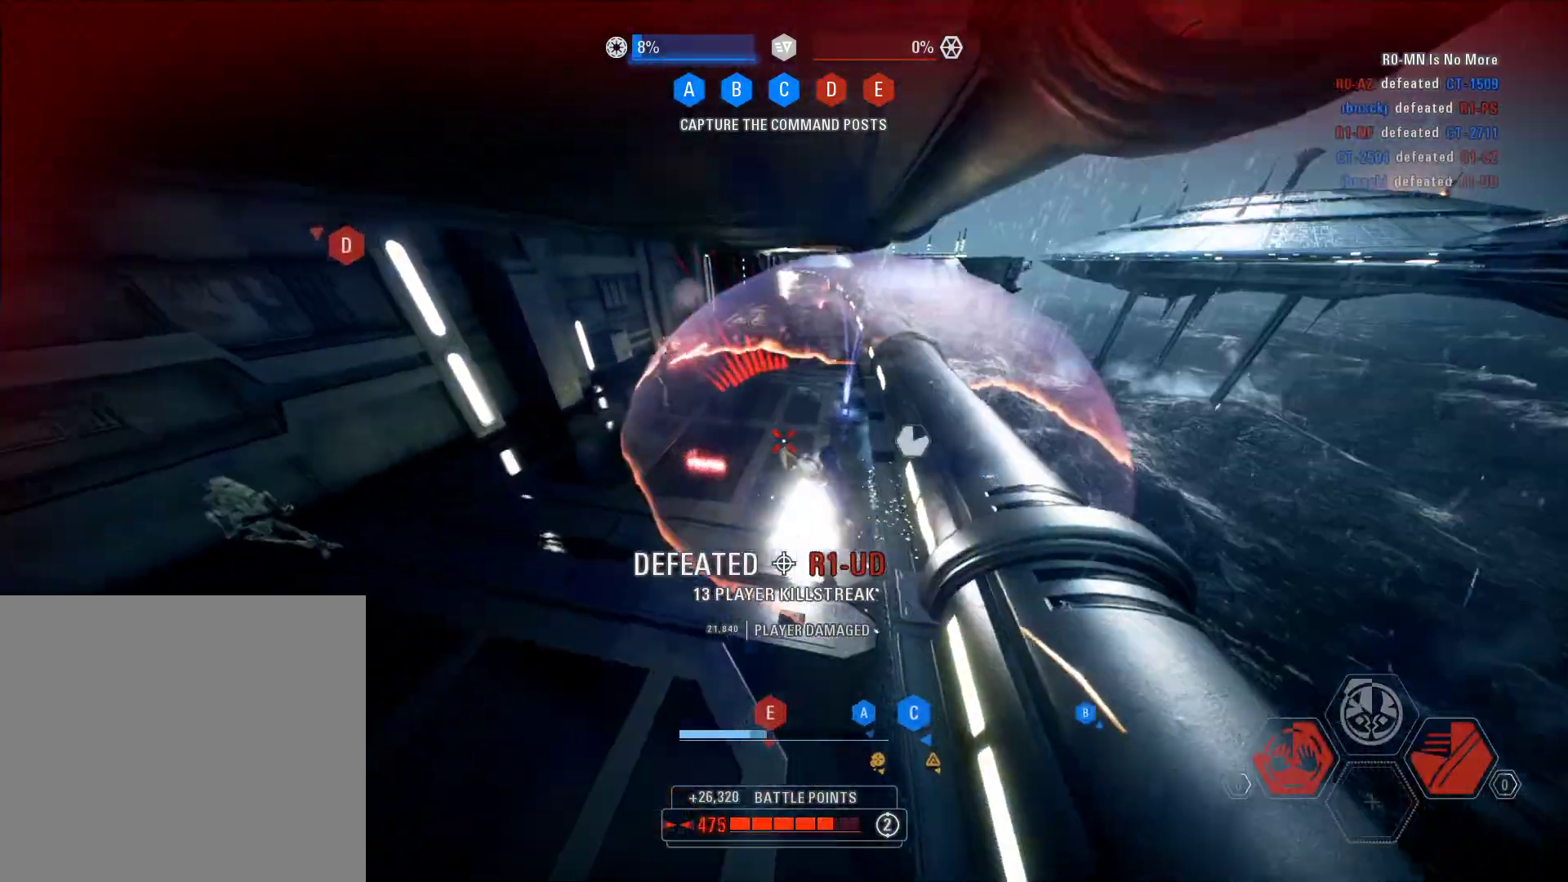
{"buttons": ["L2"], "left_stick": "left", "right_stick": "center", "events": [[150, "B", "down"], [167, "B", "up"], [167, "left_stick", "down-left"], [217, "B", "down"], [333, "B", "up"], [417, "B", "down"], [483, "B", "up"], [483, "left_stick", "left"]]}
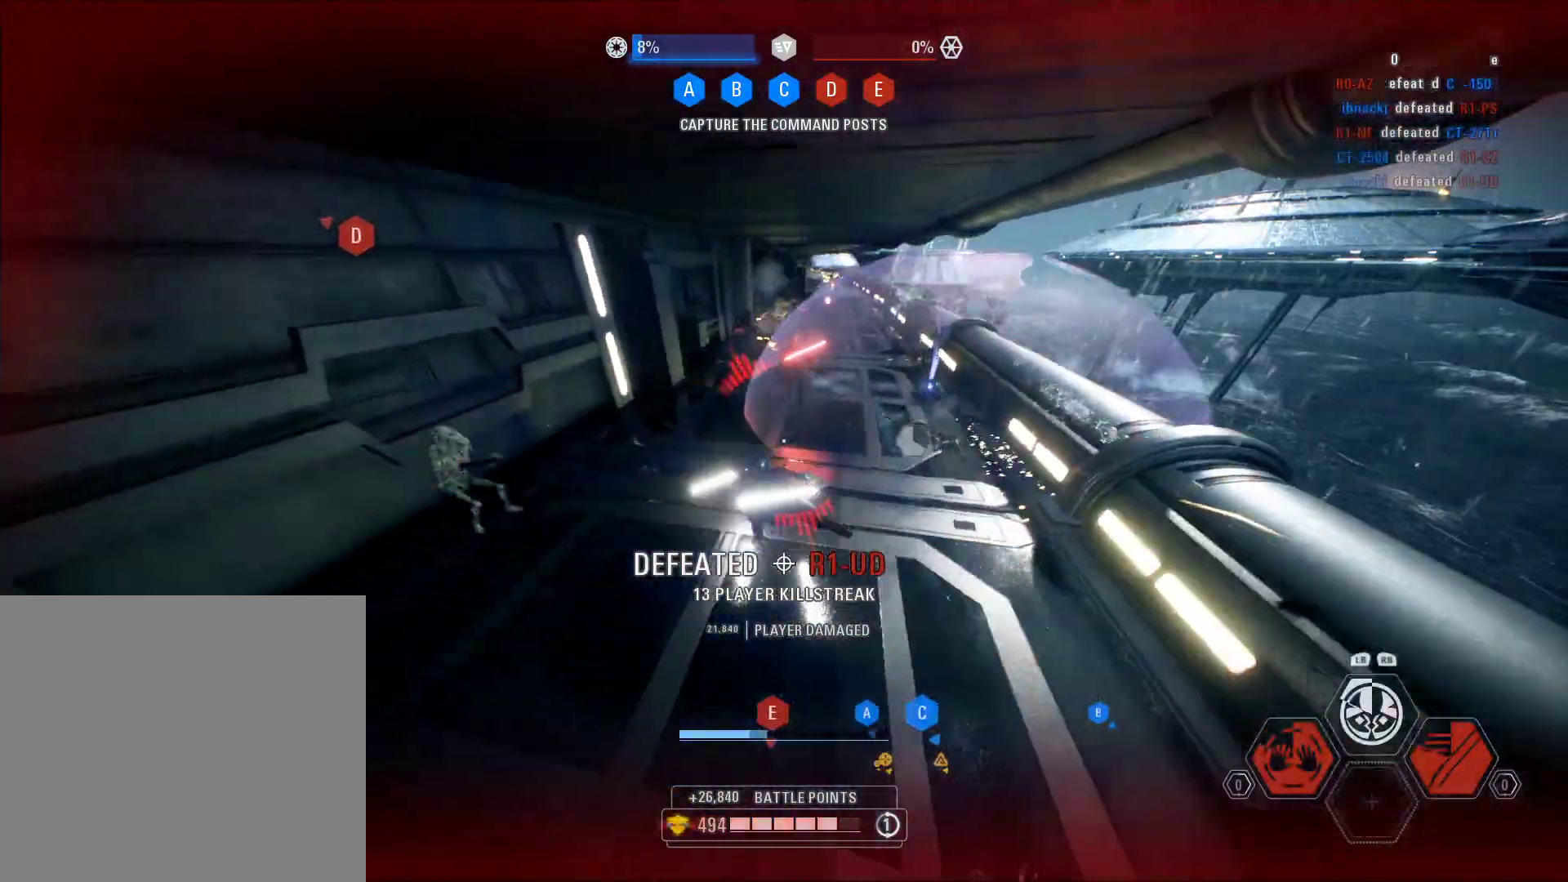
{"buttons": ["L2", "R2"], "left_stick": "left", "right_stick": "center", "events": [[233, "right_stick", "up-left"], [300, "R2", "down"], [417, "right_stick", "center"], [450, "R2", "up"], [500, "R2", "down"]]}
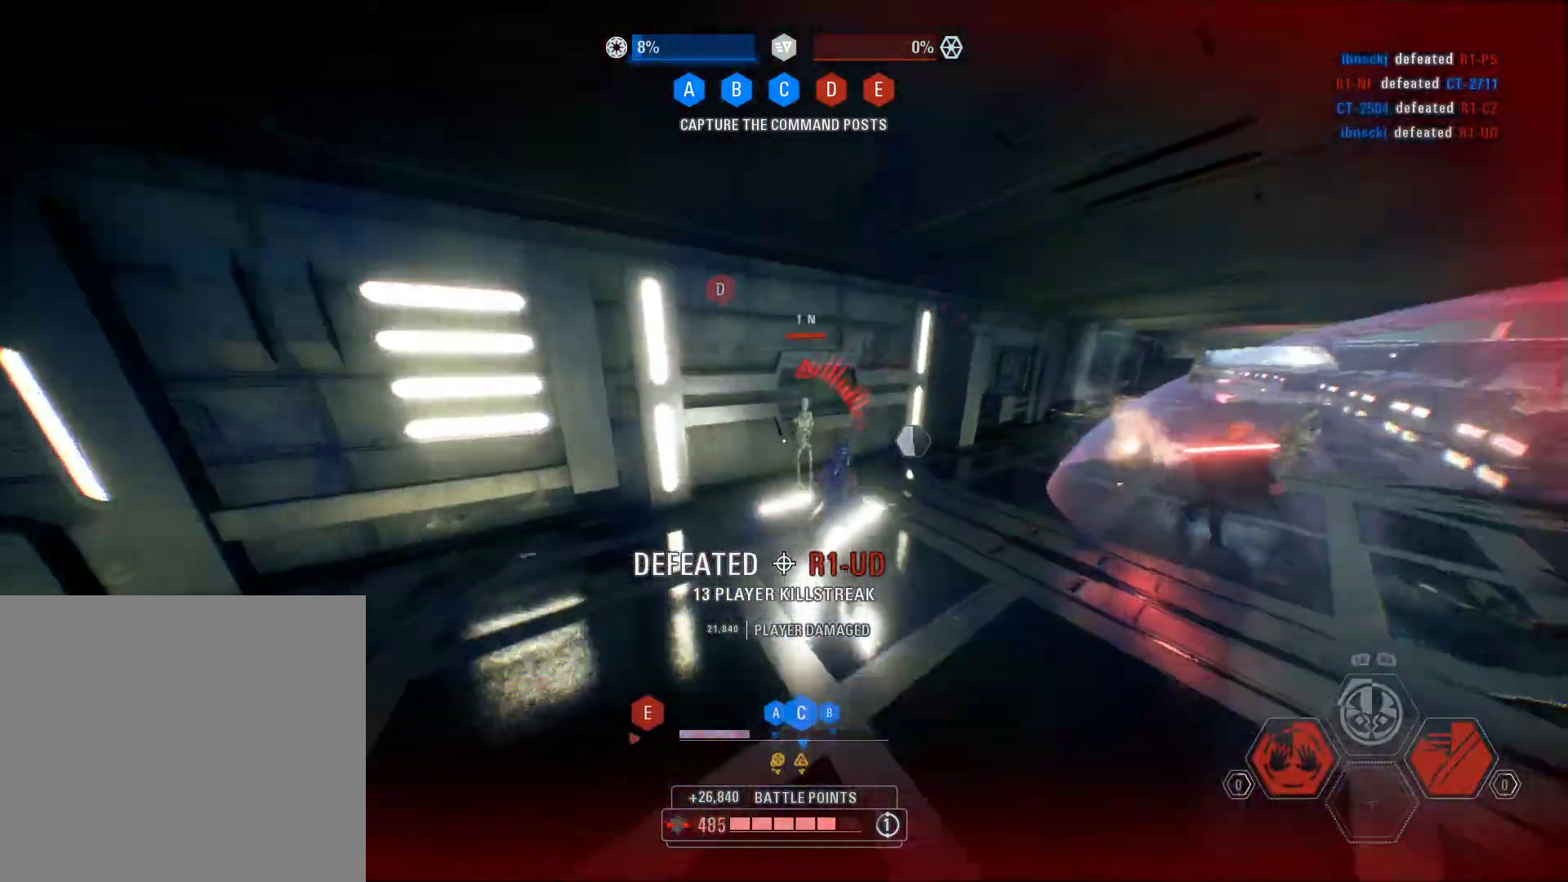
{"buttons": ["L2"], "left_stick": "down-right", "right_stick": "right", "events": [[117, "R2", "up"], [117, "left_stick", "down-right"], [233, "R2", "down"], [367, "R2", "up"], [383, "right_stick", "down-right"], [483, "right_stick", "right"]]}
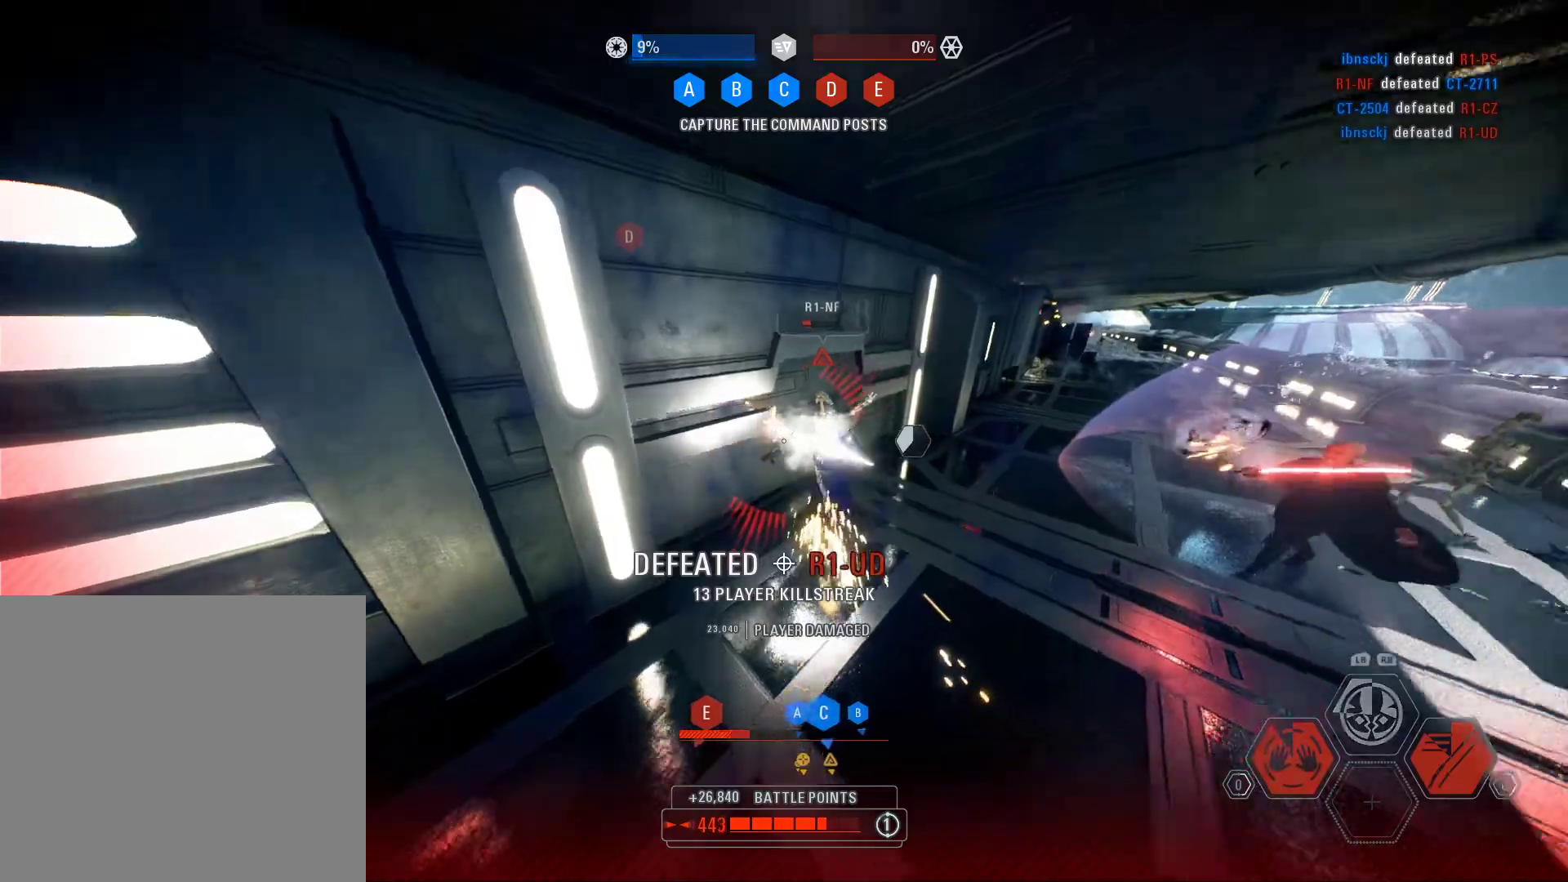
{"buttons": ["L2"], "left_stick": "right", "right_stick": "center", "events": [[83, "left_stick", "right"], [167, "right_stick", "center"], [283, "B", "down"], [350, "B", "up"], [417, "B", "down"], [467, "B", "up"]]}
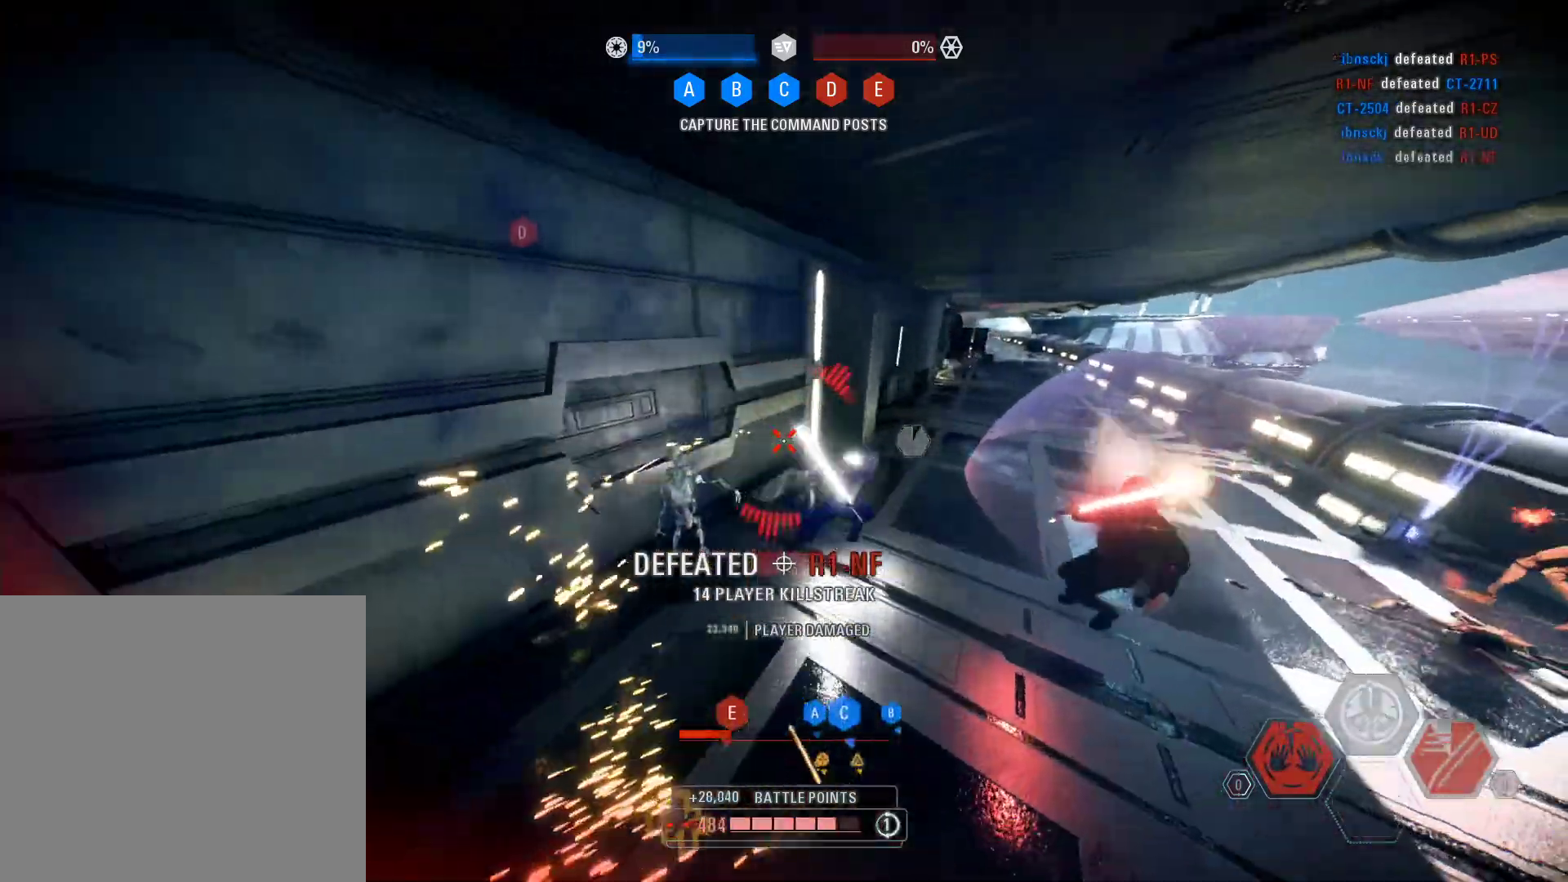
{"buttons": ["B", "L2"], "left_stick": "right", "right_stick": "center", "events": [[33, "B", "down"], [100, "B", "up"], [167, "B", "down"], [217, "B", "up"], [333, "B", "down"], [383, "B", "up"], [467, "B", "down"]]}
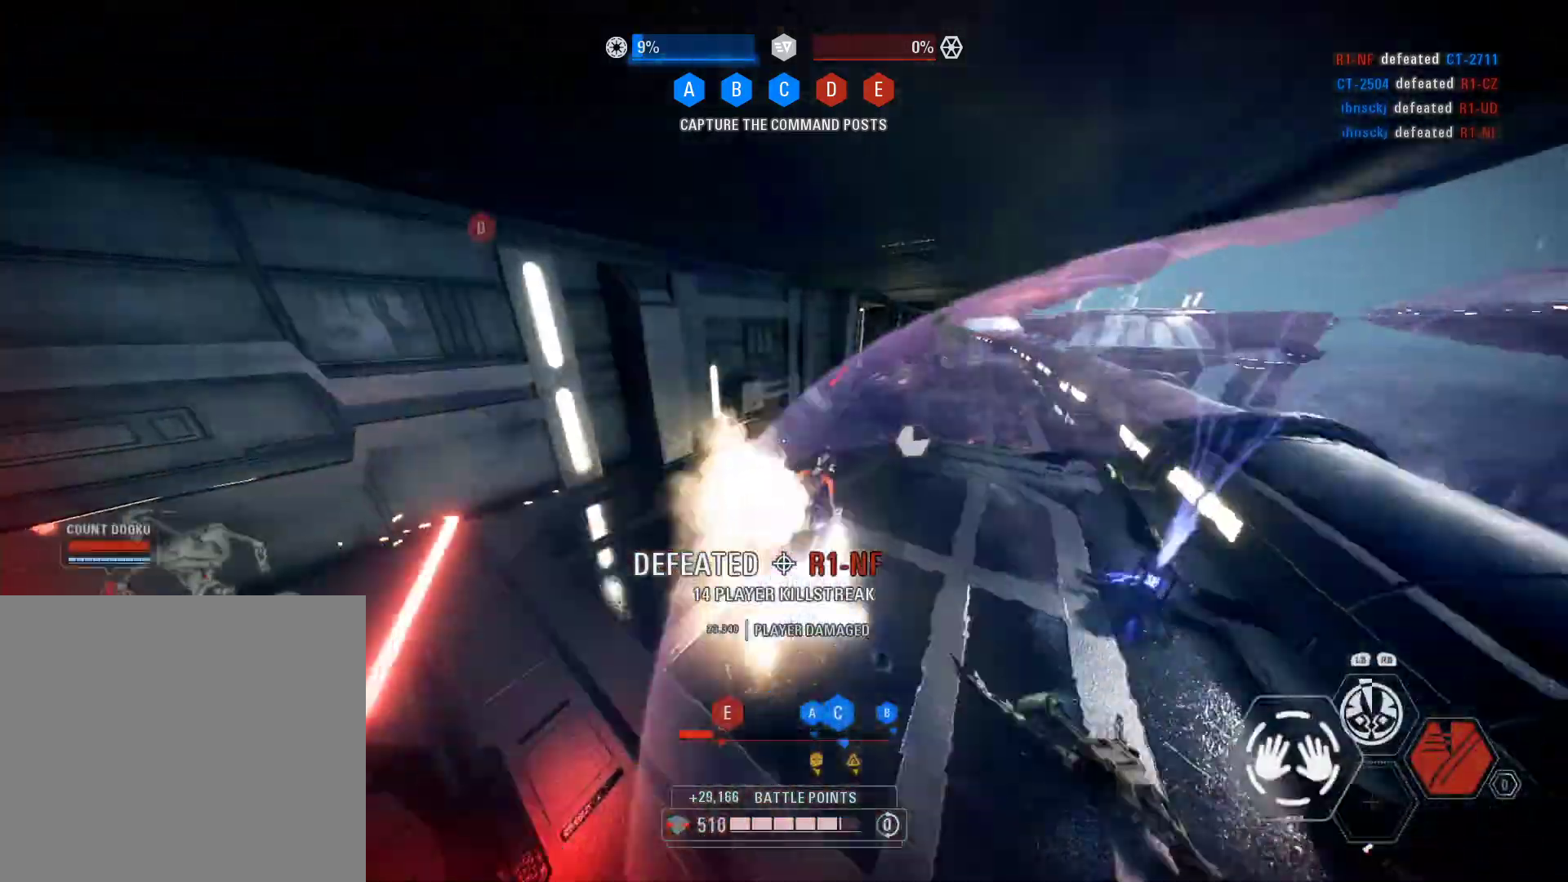
{"buttons": [], "left_stick": "down-right", "right_stick": "left", "events": [[67, "B", "up"], [150, "B", "down"], [217, "B", "up"], [367, "right_stick", "left"], [483, "L2", "up"], [500, "left_stick", "down-right"]]}
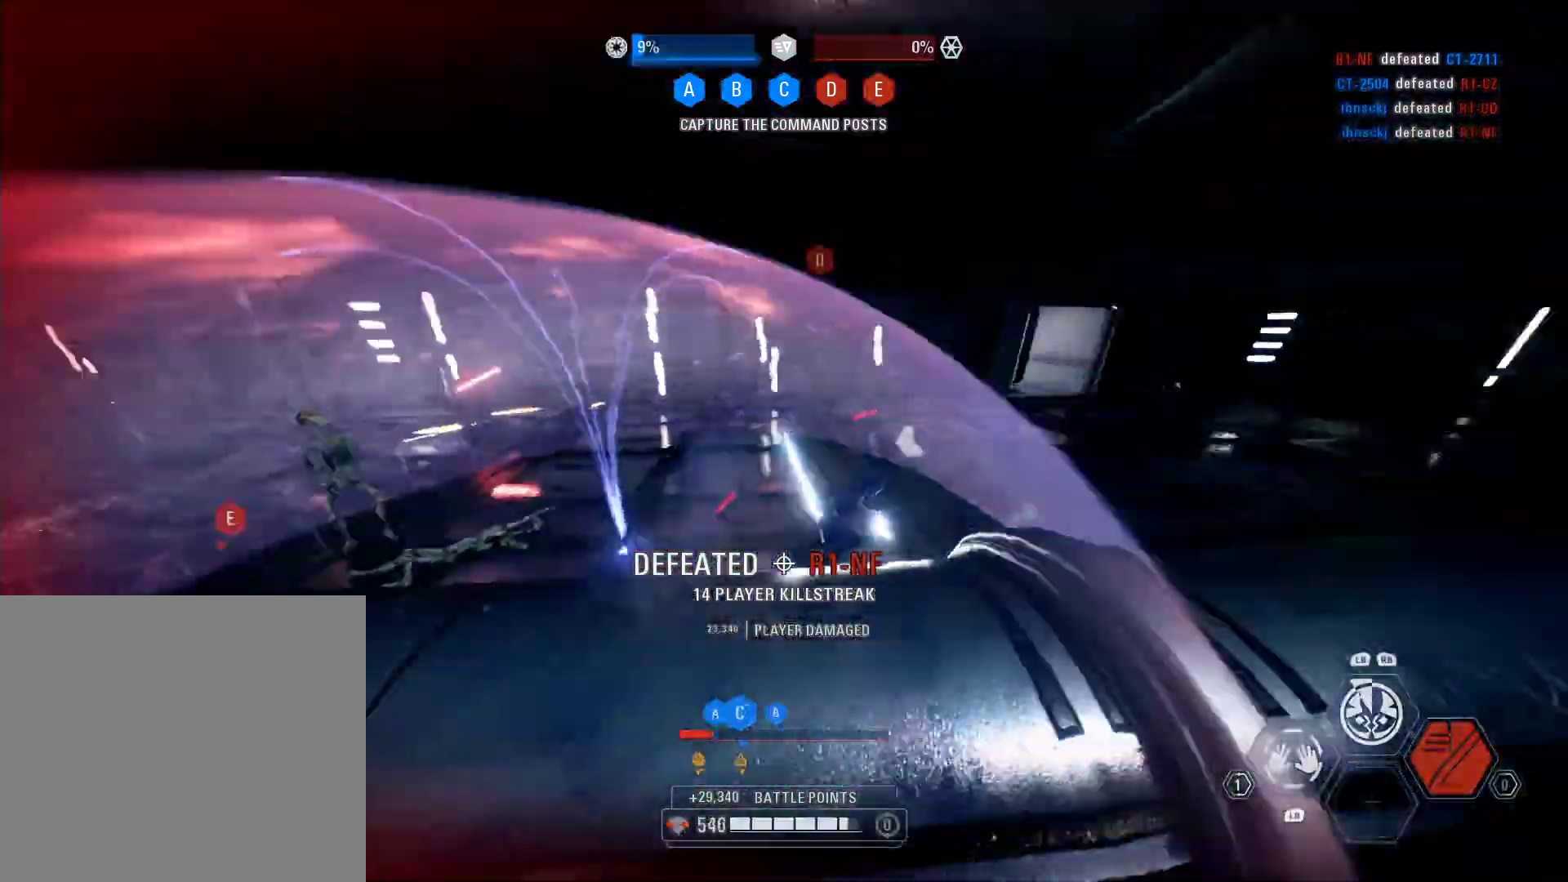
{"buttons": [], "left_stick": "down-right", "right_stick": "center", "events": [[133, "L1", "down"], [300, "L1", "up"], [383, "right_stick", "right"], [433, "right_stick", "center"]]}
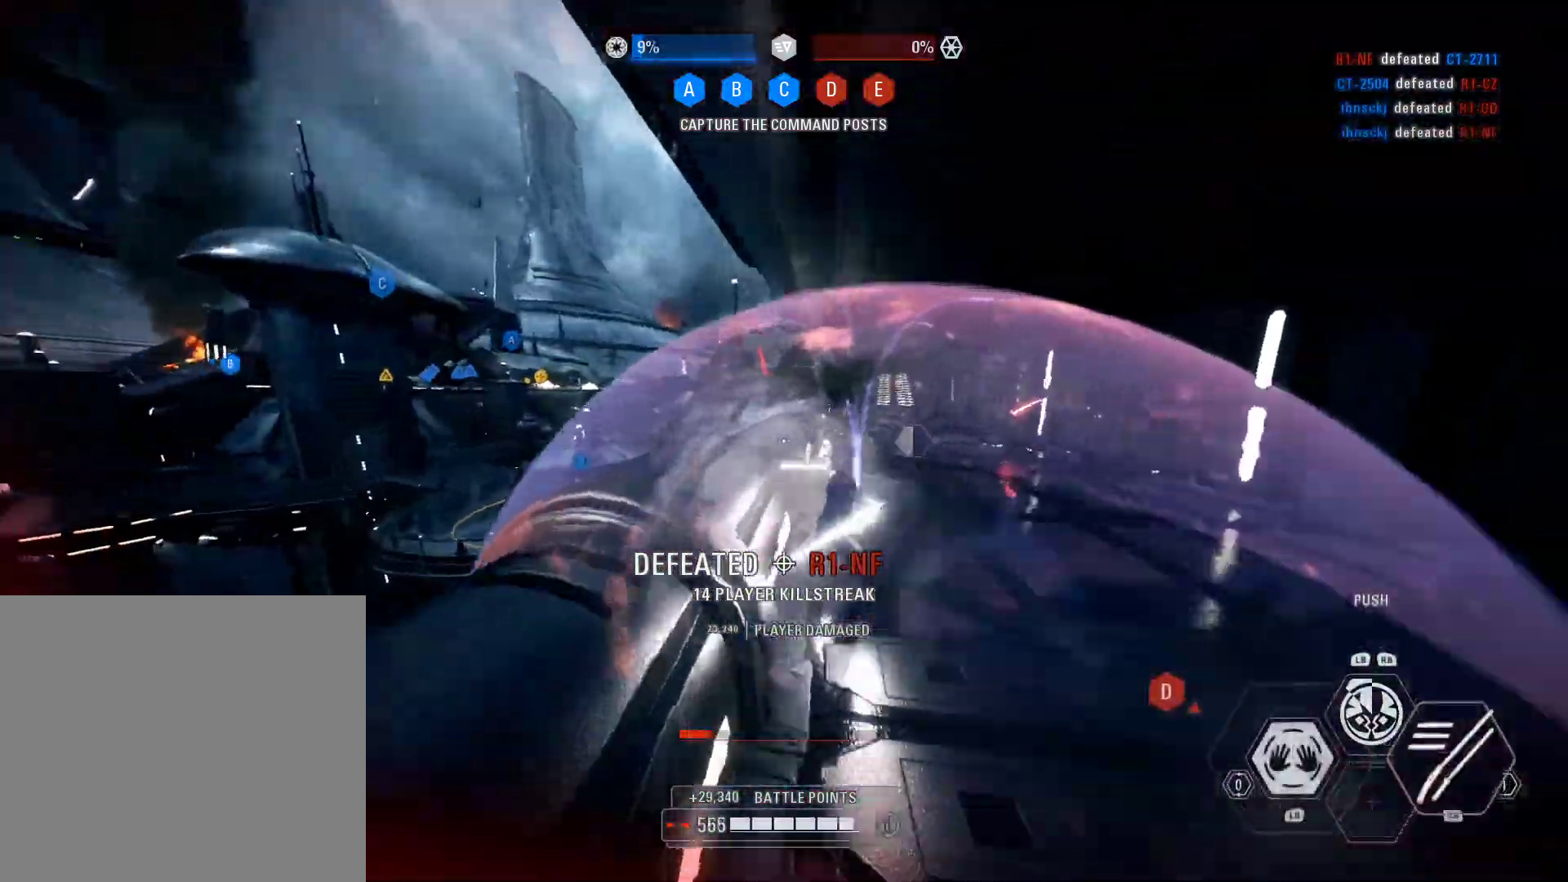
{"buttons": [], "left_stick": "down-right", "right_stick": "center", "events": [[133, "B", "down"], [183, "B", "up"], [183, "L2", "down"], [250, "B", "down"], [383, "B", "up"], [417, "B", "down"], [433, "B", "up"], [467, "L2", "up"]]}
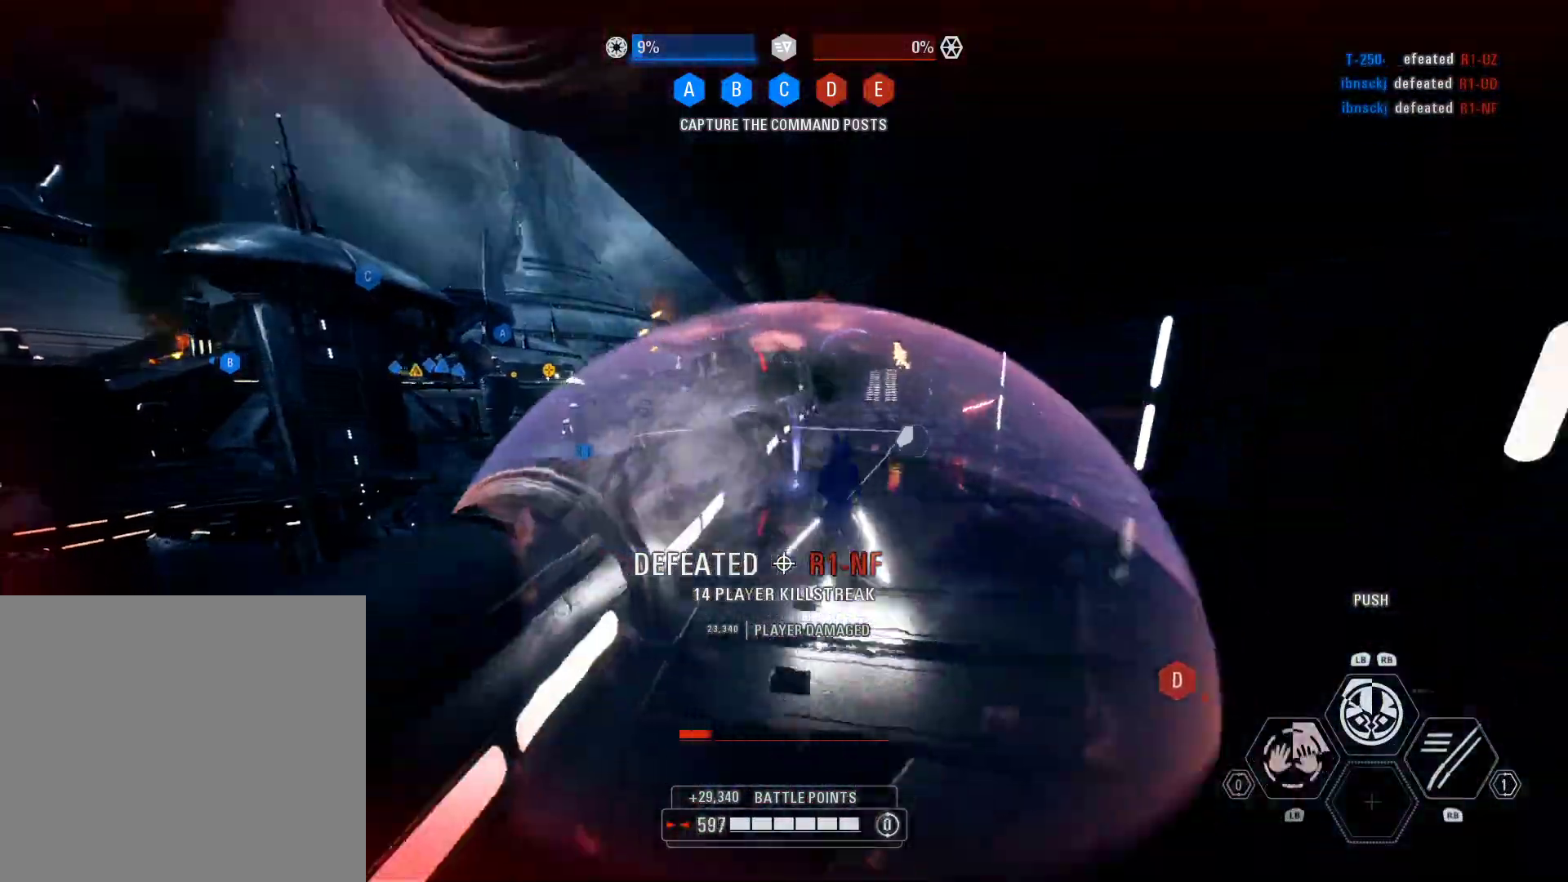
{"buttons": ["L3"], "left_stick": "up", "right_stick": "right", "events": [[67, "right_stick", "down"], [167, "right_stick", "right"], [200, "left_stick", "up-right"], [350, "L3", "down"], [350, "left_stick", "up"]]}
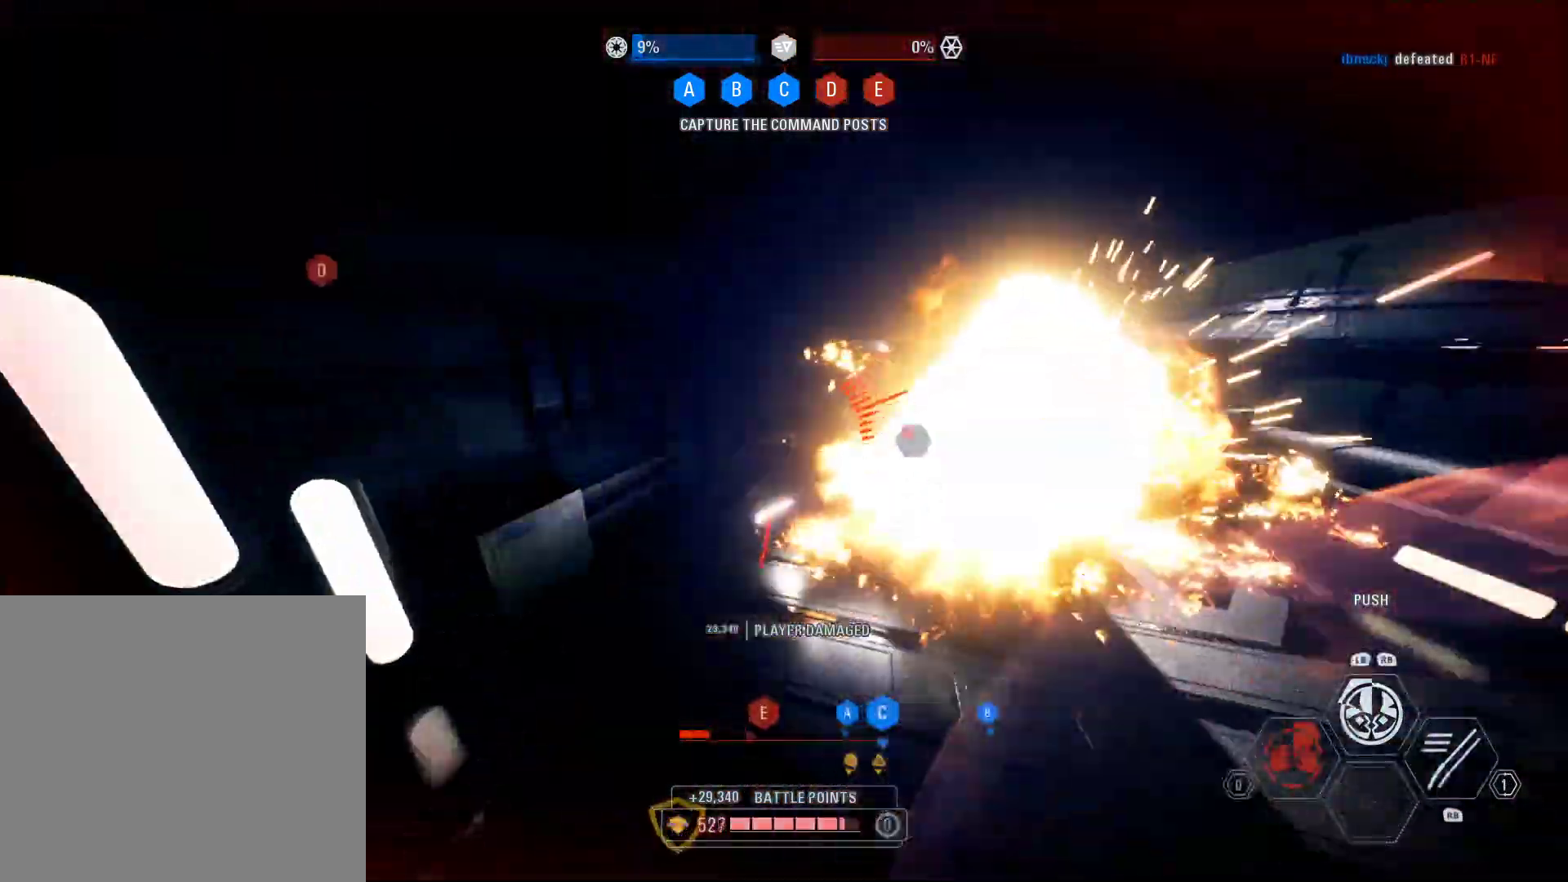
{"buttons": ["L3"], "left_stick": "up", "right_stick": "center", "events": [[33, "right_stick", "center"], [183, "right_stick", "right"], [267, "R1", "down"], [450, "right_stick", "center"], [467, "R1", "up"]]}
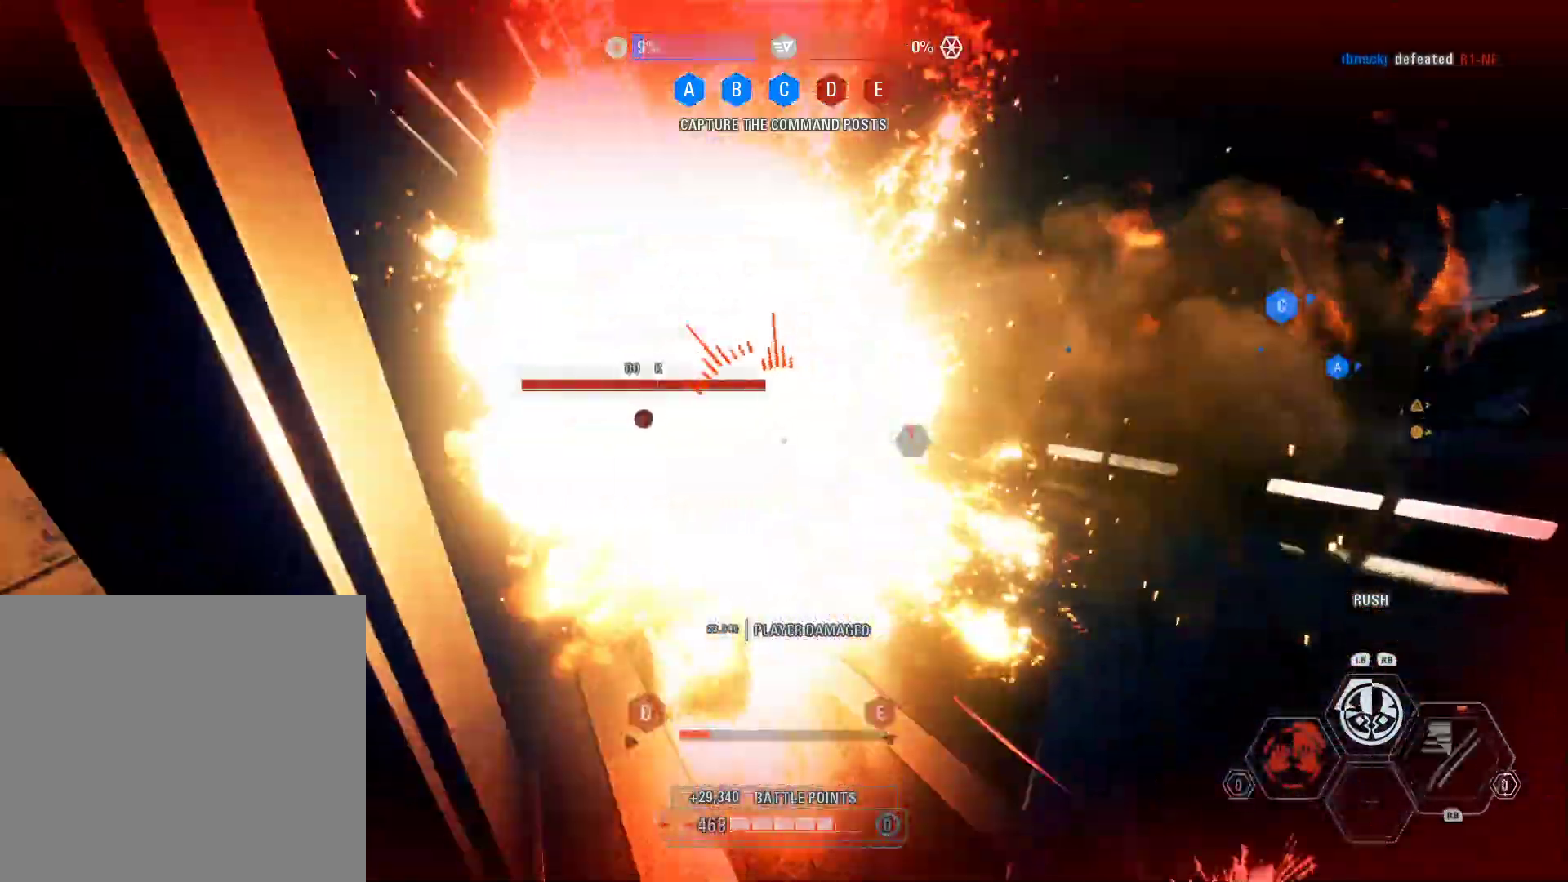
{"buttons": [], "left_stick": "up-left", "right_stick": "right", "events": [[167, "L3", "up"], [333, "right_stick", "right"], [350, "left_stick", "up-left"]]}
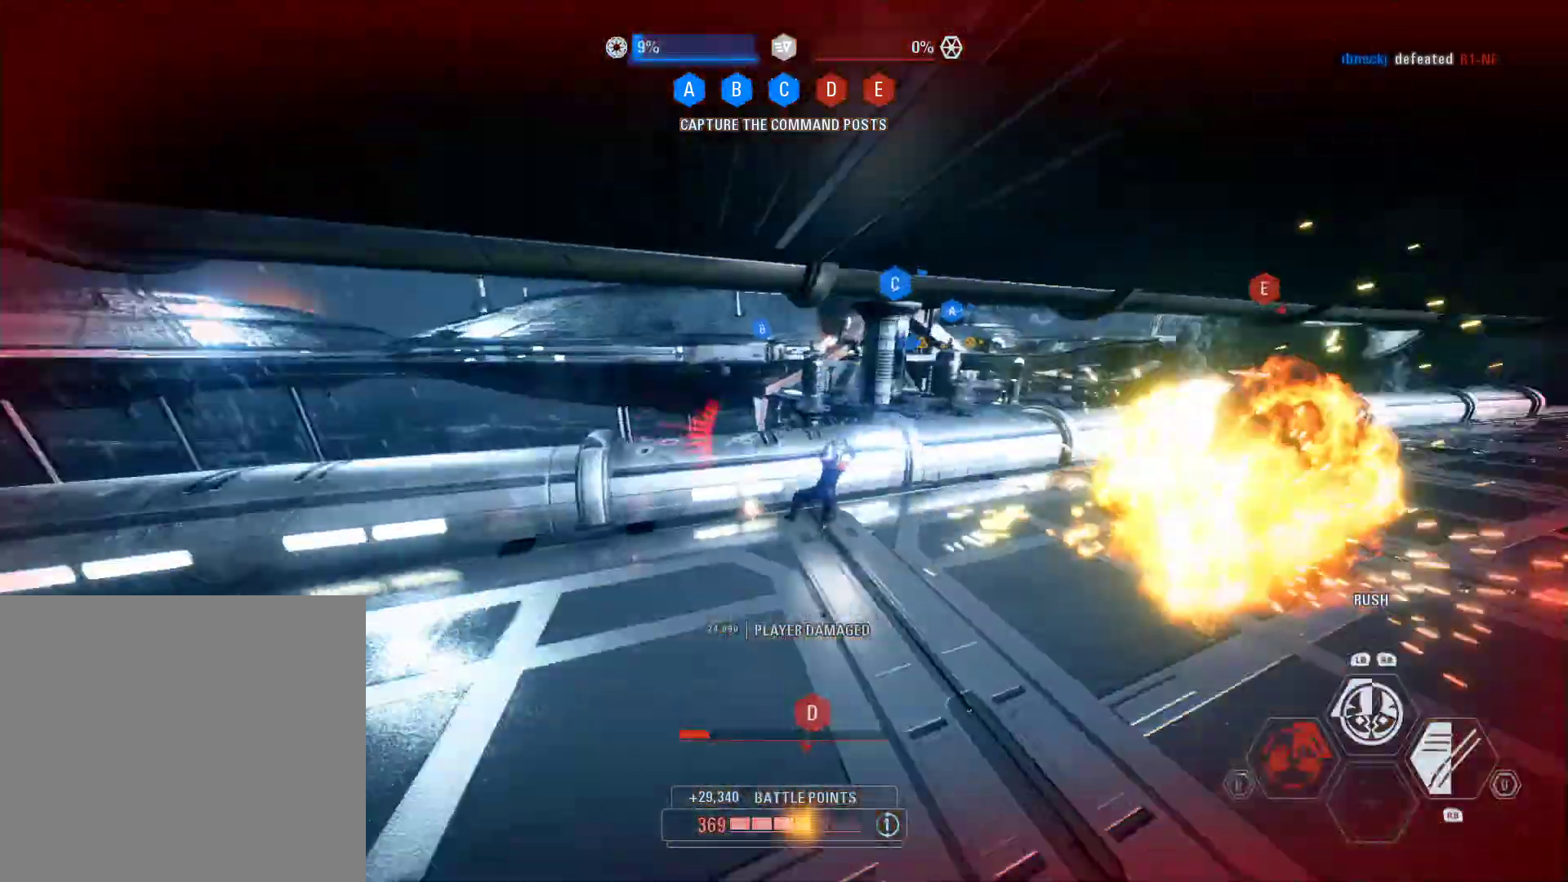
{"buttons": ["L2"], "left_stick": "down-right", "right_stick": "center", "events": [[117, "left_stick", "down-left"], [183, "left_stick", "down"], [183, "right_stick", "center"], [250, "B", "down"], [283, "L2", "down"], [283, "left_stick", "down-right"], [317, "B", "up"]]}
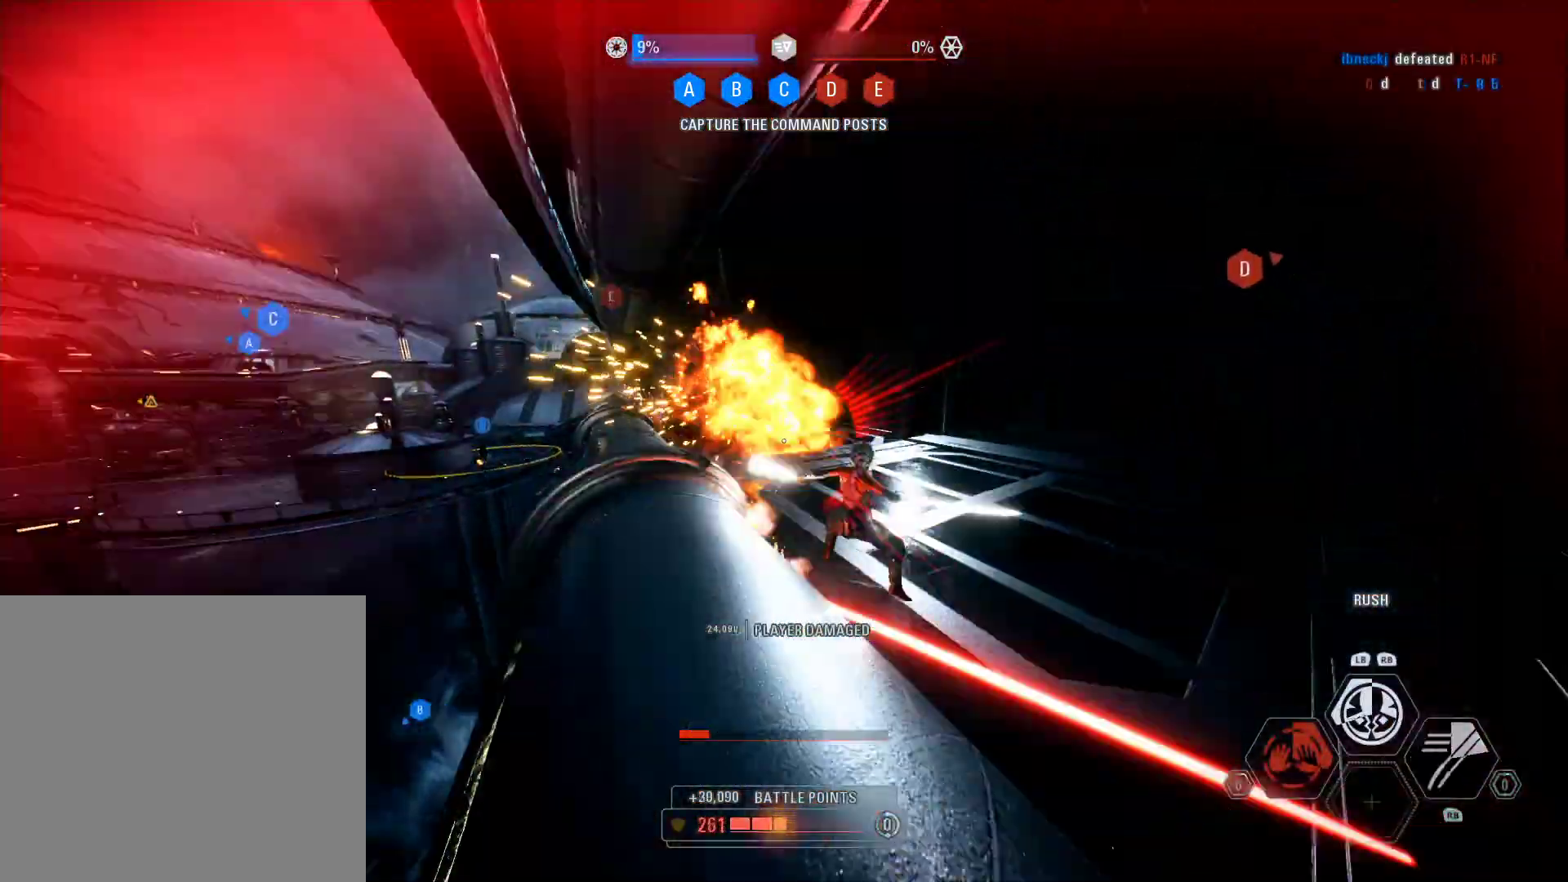
{"buttons": [], "left_stick": "down-right", "right_stick": "center", "events": [[233, "right_stick", "right"], [367, "right_stick", "center"], [417, "L2", "up"]]}
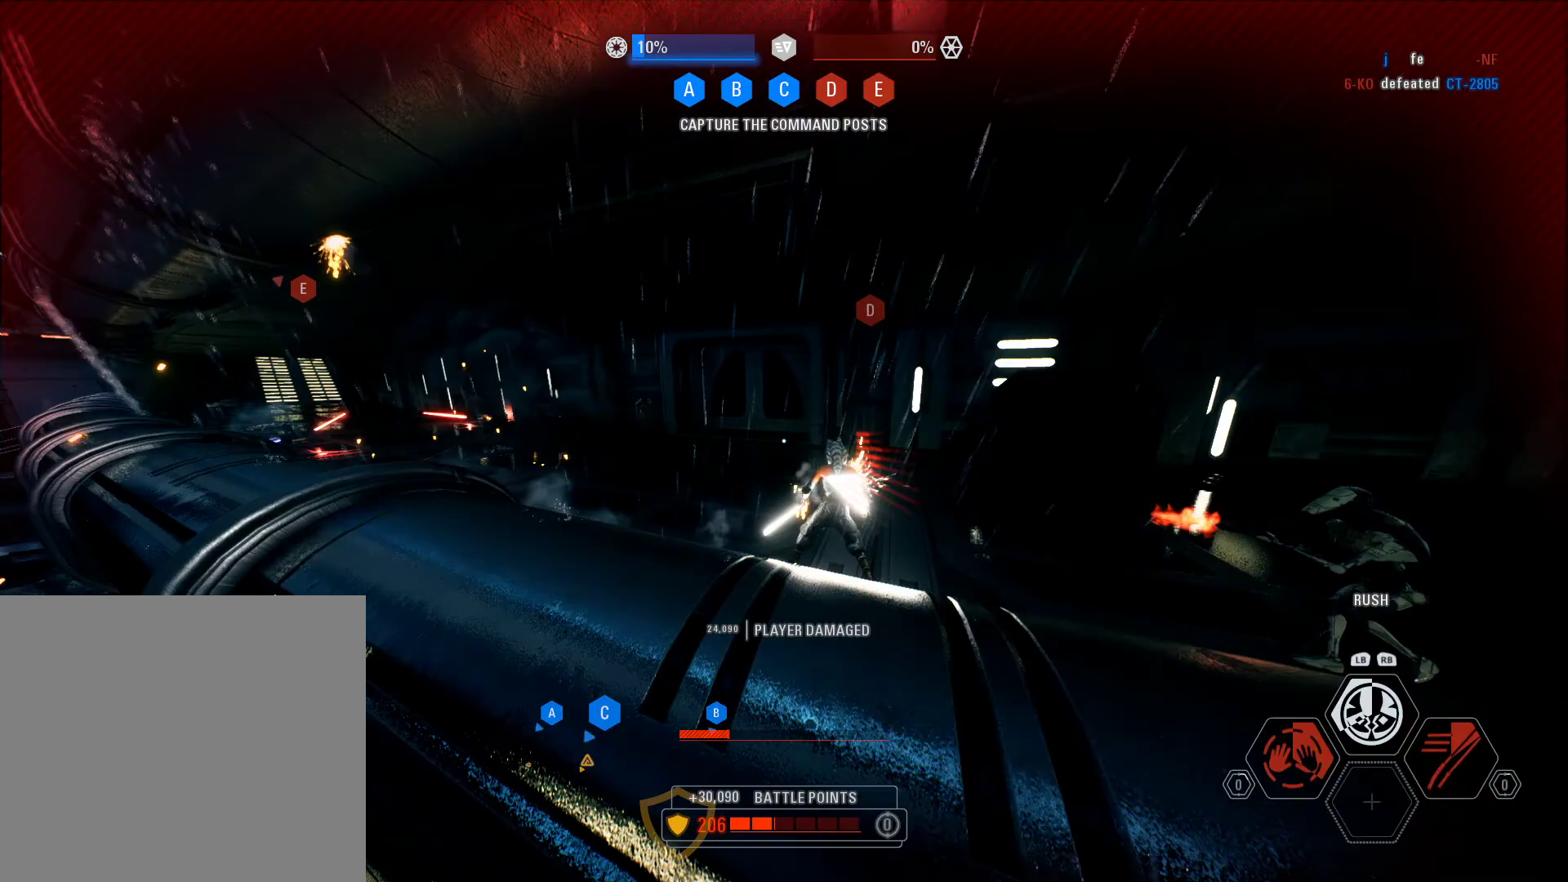
{"buttons": ["L2", "R2"], "left_stick": "right", "right_stick": "center", "events": [[83, "left_stick", "right"], [133, "L2", "down"], [233, "R2", "down"], [250, "right_stick", "right"], [483, "right_stick", "center"]]}
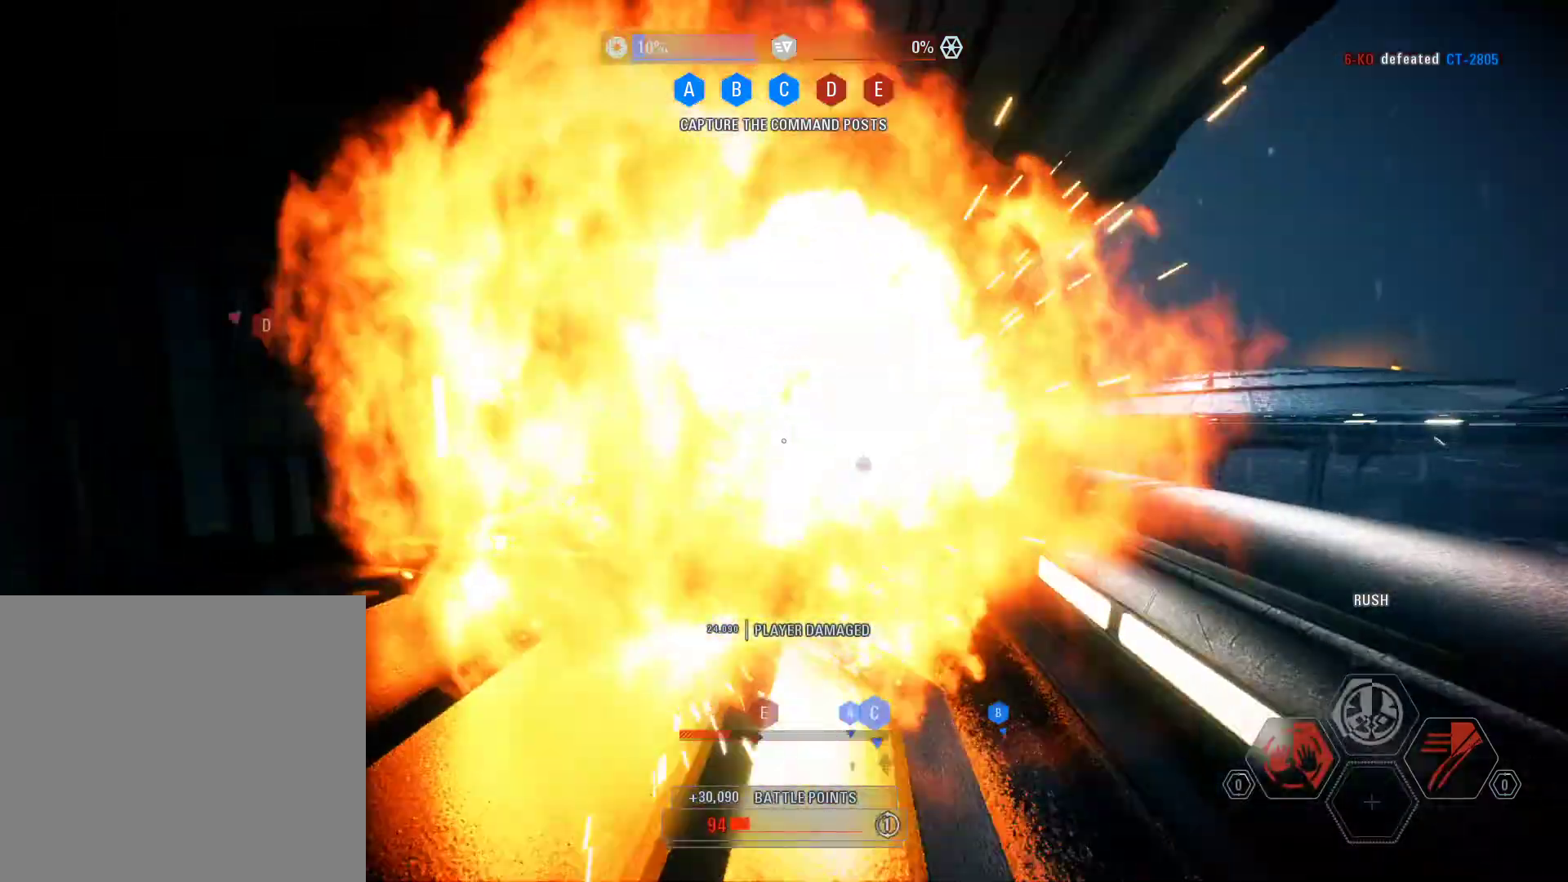
{"buttons": ["L2", "R2"], "left_stick": "up-right", "right_stick": "center", "events": [[83, "R2", "up"], [150, "R2", "down"], [150, "left_stick", "up-right"], [333, "R2", "up"], [400, "R2", "down"]]}
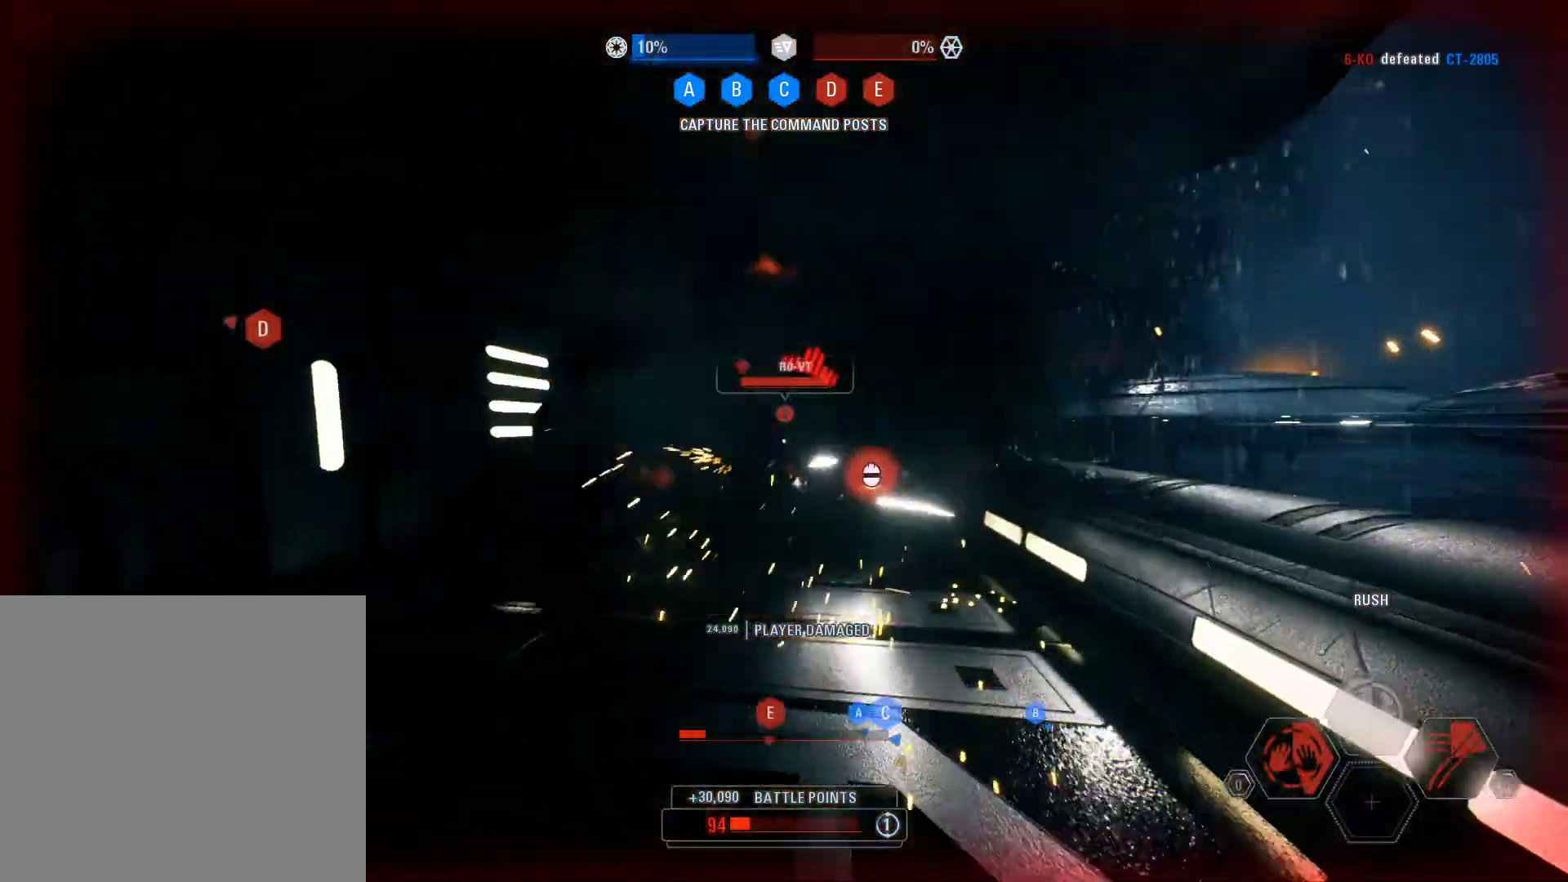
{"buttons": ["L2", "R2"], "left_stick": "up", "right_stick": "down-right", "events": [[50, "R2", "up"], [50, "right_stick", "down"], [117, "R2", "down"], [117, "left_stick", "up"], [267, "right_stick", "down-right"], [400, "R2", "up"], [467, "R2", "down"]]}